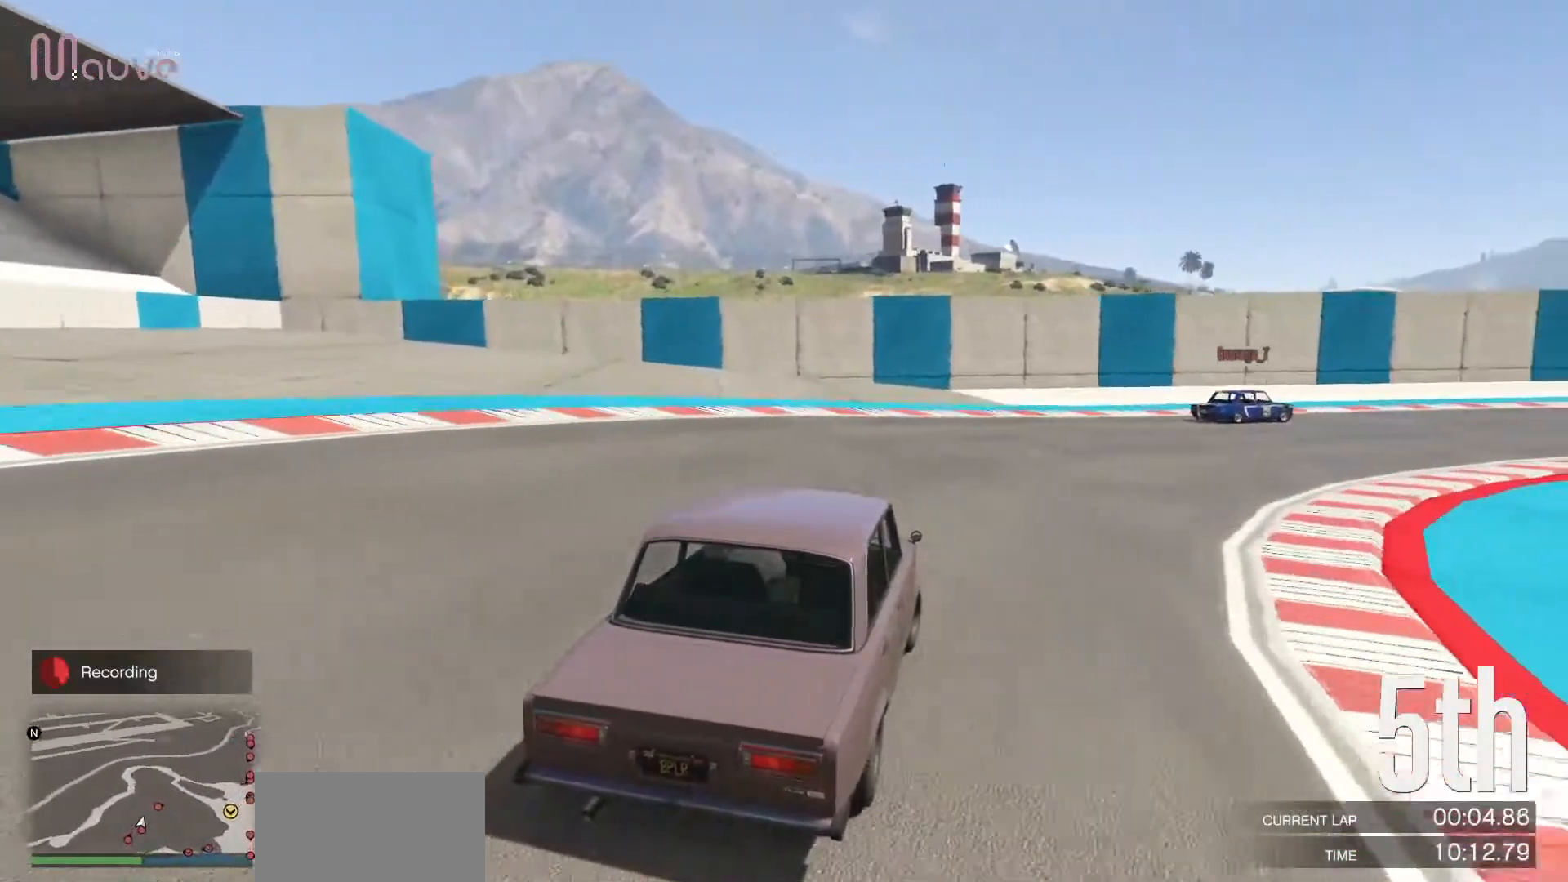
Gameplay with a controller (Xbox layout); each line is a JSON object with the inputs held at the frame after it. "events" lists button and stick changes between this image and that frame as [ms after this image, input, new state], when the widget could be followed in between. Not read: DPAD_DOWN DPAD_LEFT DPAD_RIGHT DPAD_UP R3 right_stick.
{"buttons": ["R2"], "left_stick": "right", "events": [[67, "left_stick", "center"], [133, "left_stick", "right"]]}
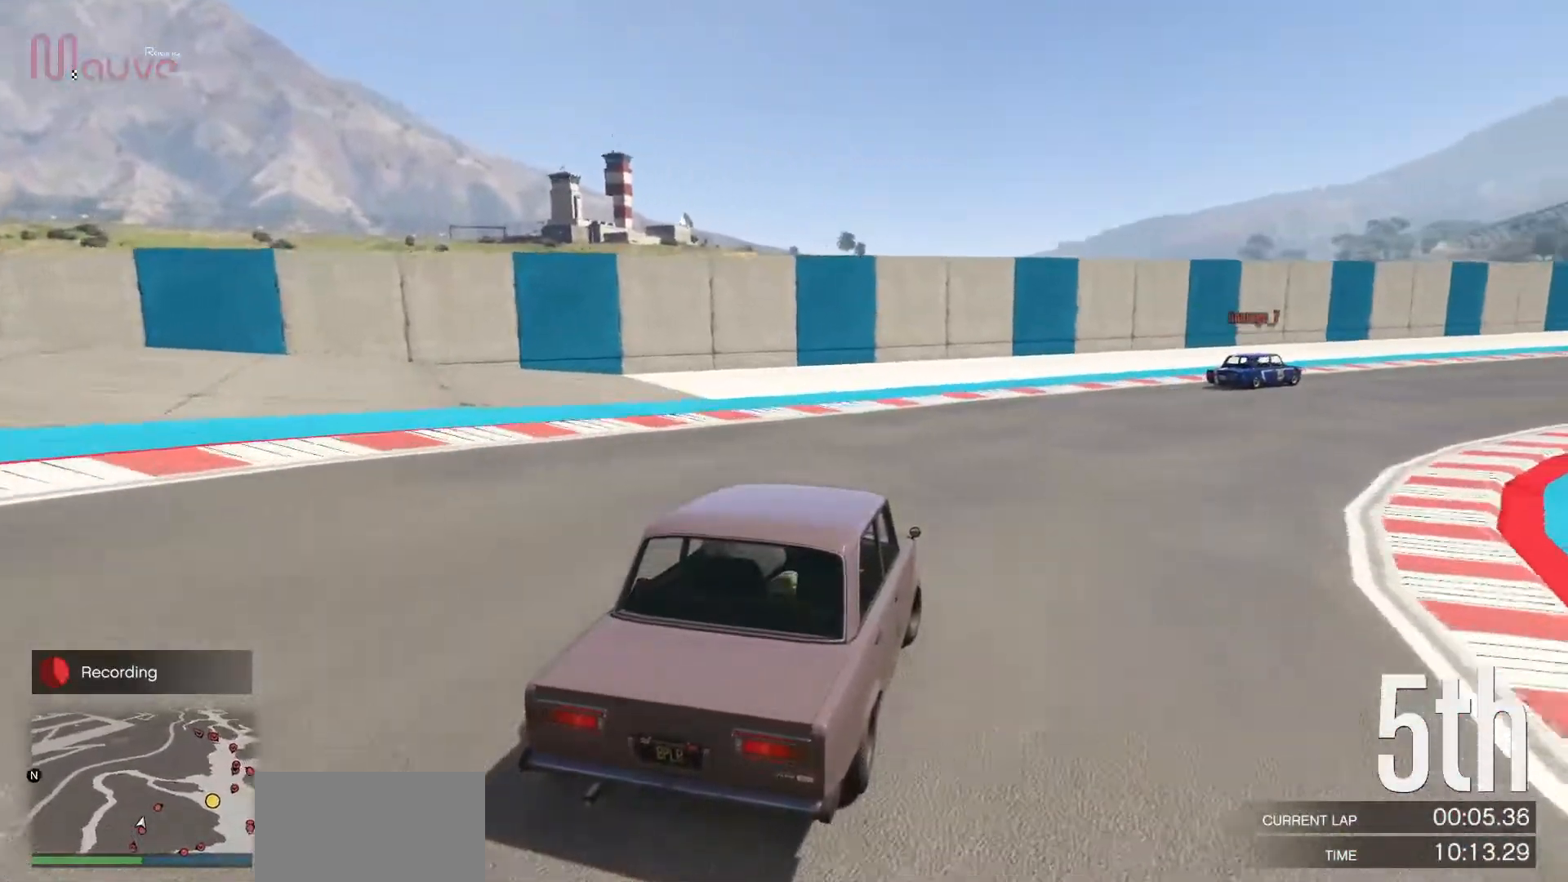
{"buttons": ["R2"], "left_stick": "right", "events": [[50, "left_stick", "center"], [183, "left_stick", "right"], [350, "left_stick", "center"], [417, "left_stick", "right"]]}
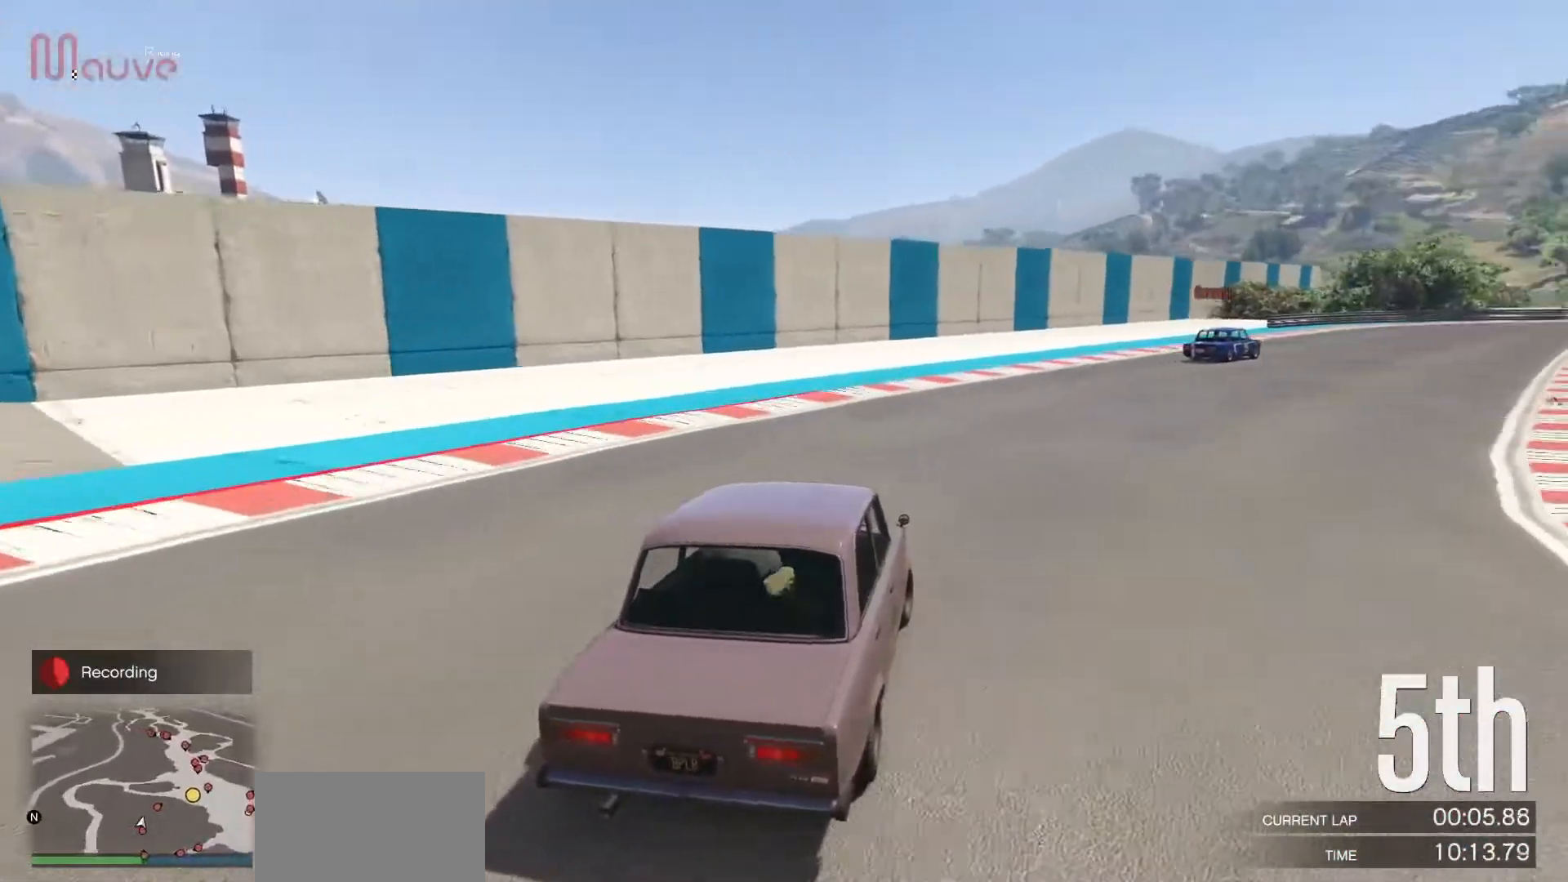
{"buttons": ["R2"], "left_stick": "right", "events": [[67, "left_stick", "center"], [167, "left_stick", "right"], [317, "left_stick", "center"], [417, "left_stick", "right"]]}
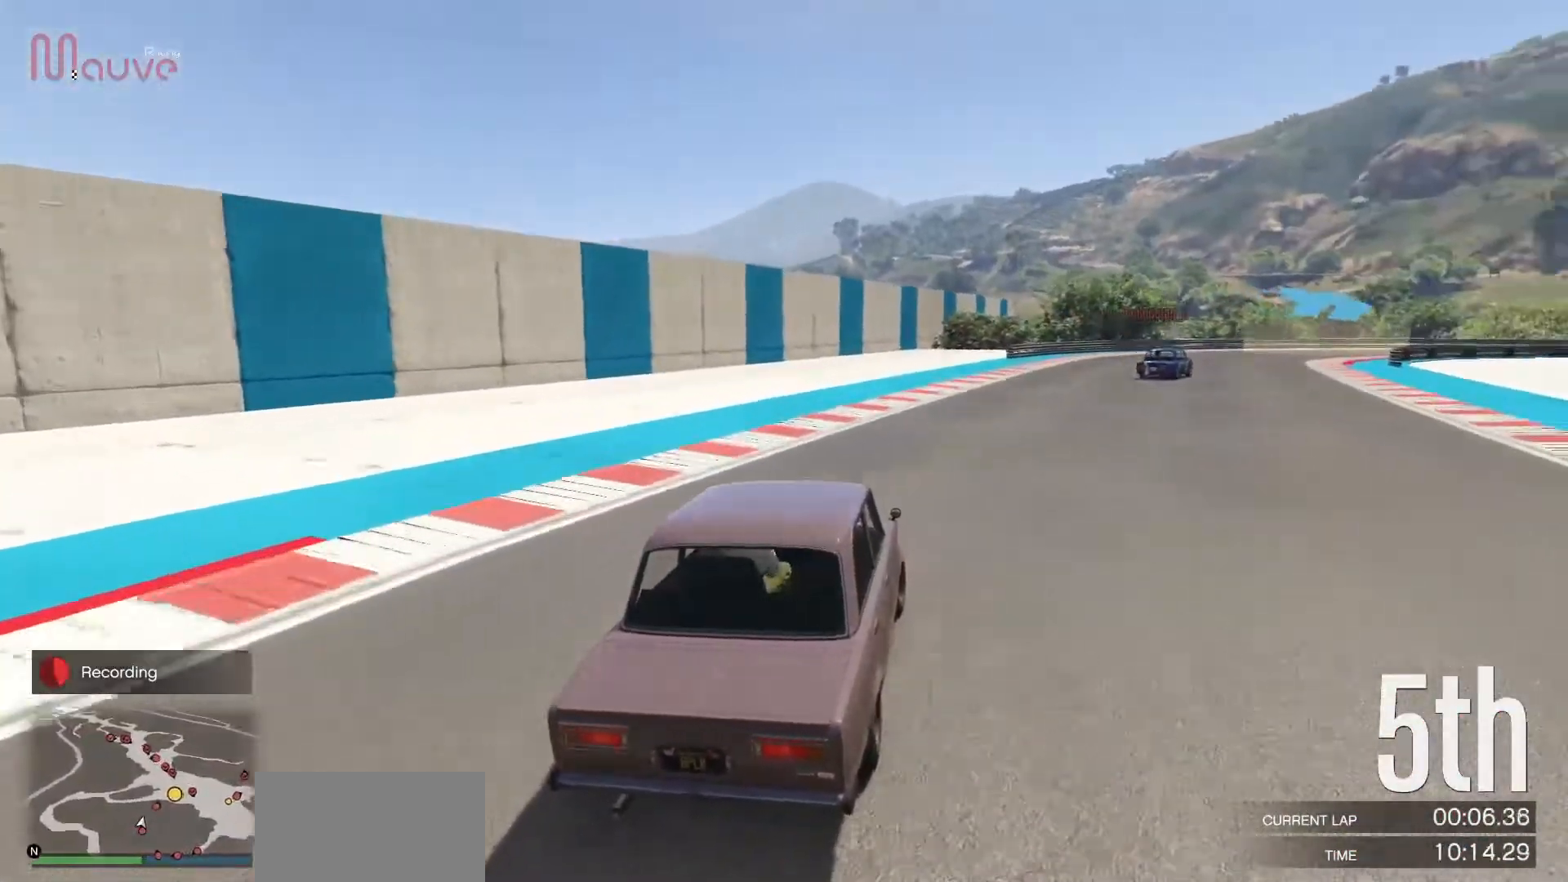
{"buttons": ["R2"], "left_stick": "center", "events": [[83, "left_stick", "center"], [233, "left_stick", "right"], [483, "left_stick", "center"]]}
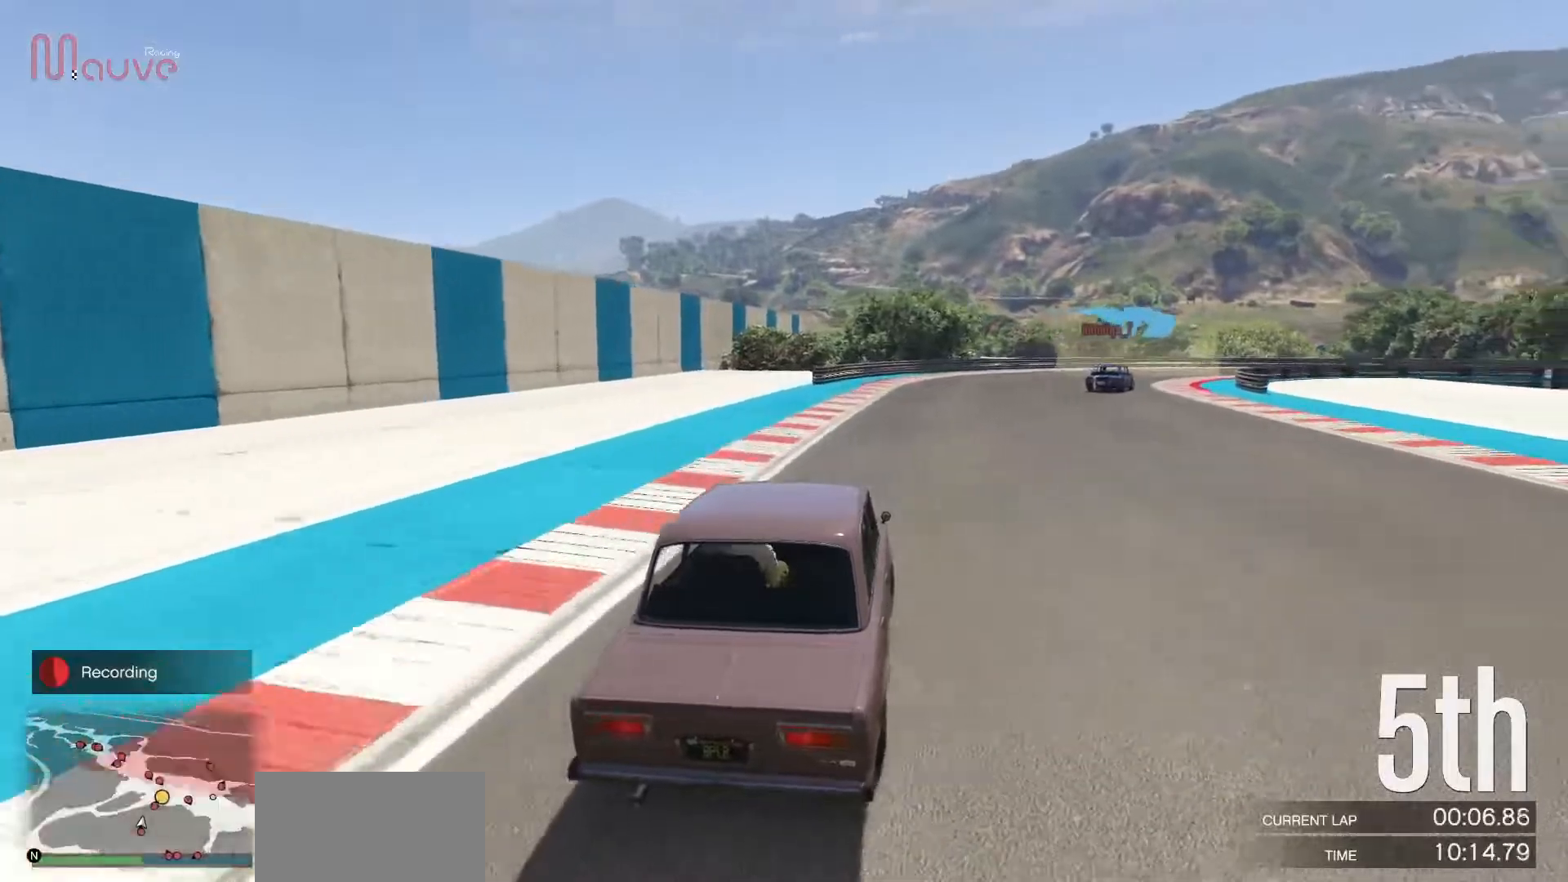
{"buttons": ["R2"], "left_stick": "right", "events": [[217, "left_stick", "right"], [400, "left_stick", "center"], [500, "left_stick", "right"]]}
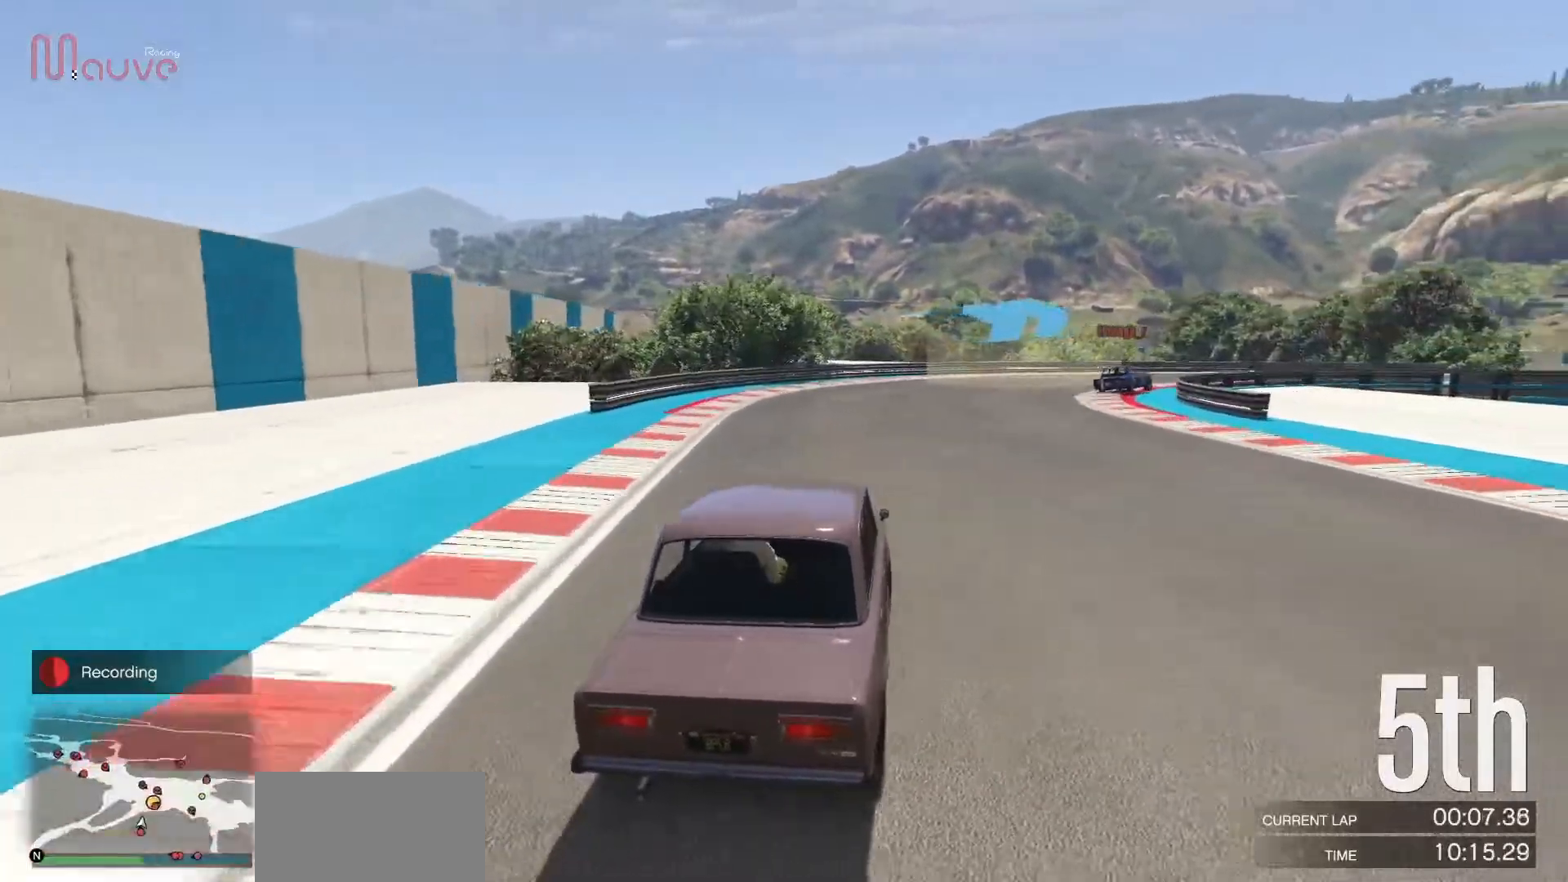
{"buttons": ["R2"], "left_stick": "center", "events": [[200, "left_stick", "center"], [267, "left_stick", "right"], [450, "left_stick", "center"]]}
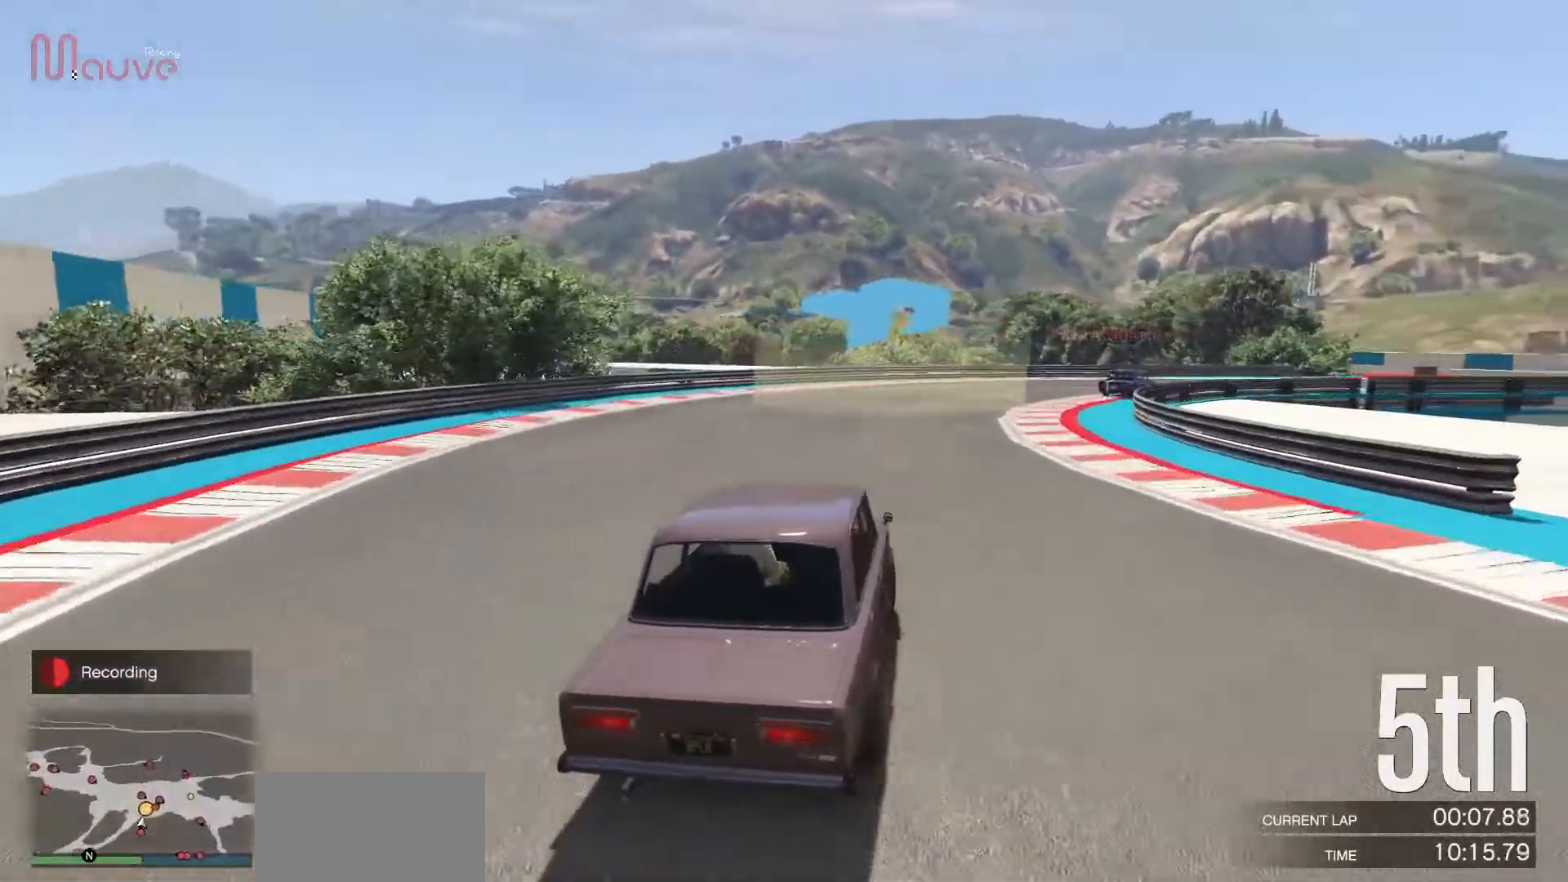
{"buttons": ["R2"], "left_stick": "right", "events": [[17, "left_stick", "right"], [433, "left_stick", "center"], [483, "left_stick", "right"]]}
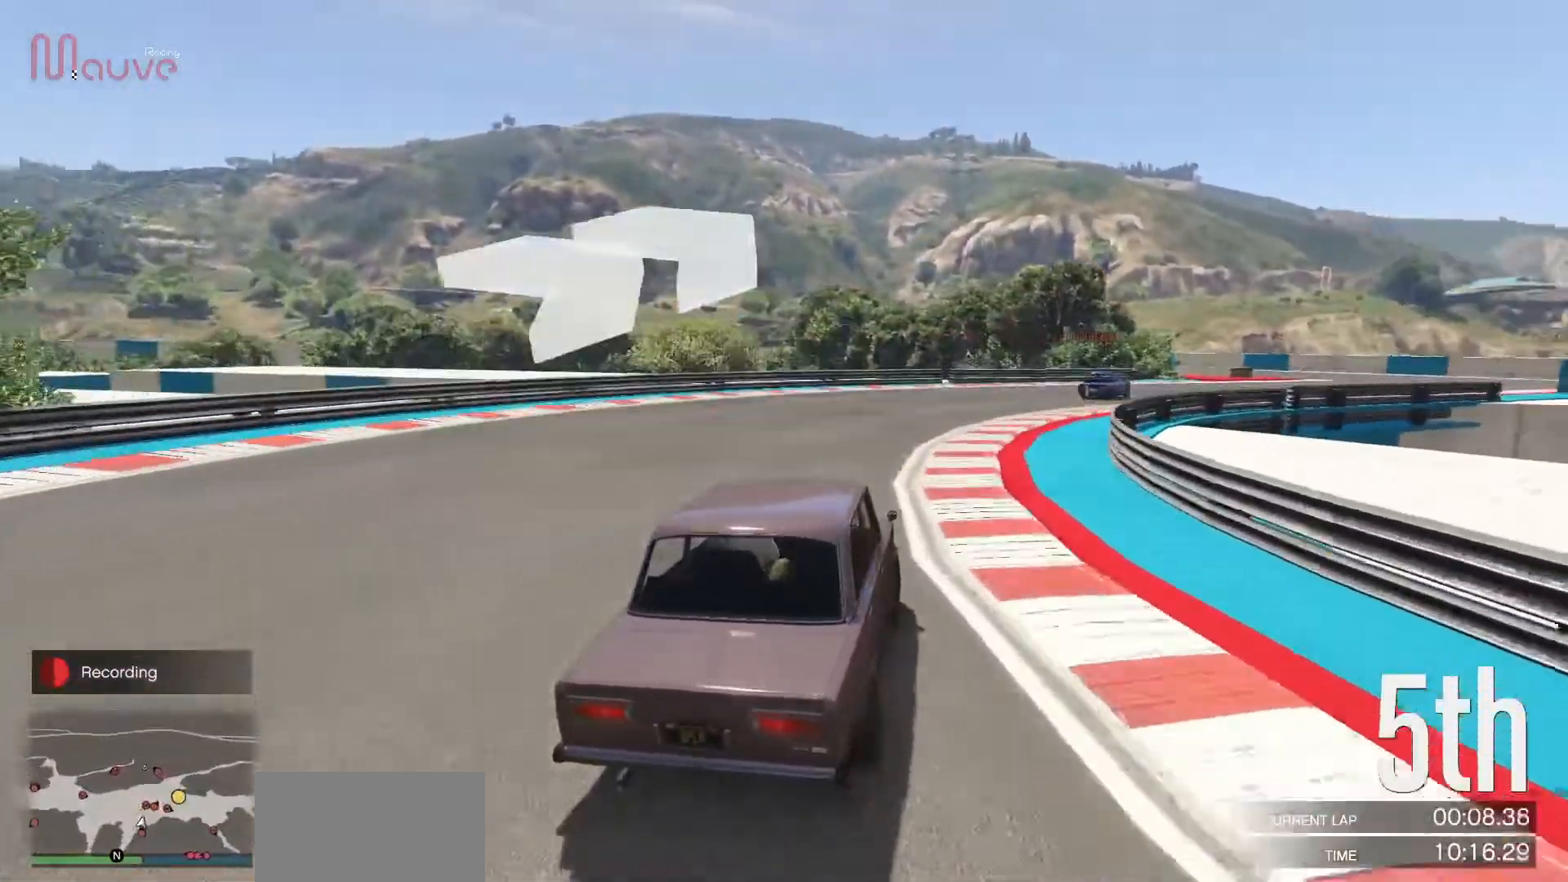
{"buttons": ["R2"], "left_stick": "right", "events": []}
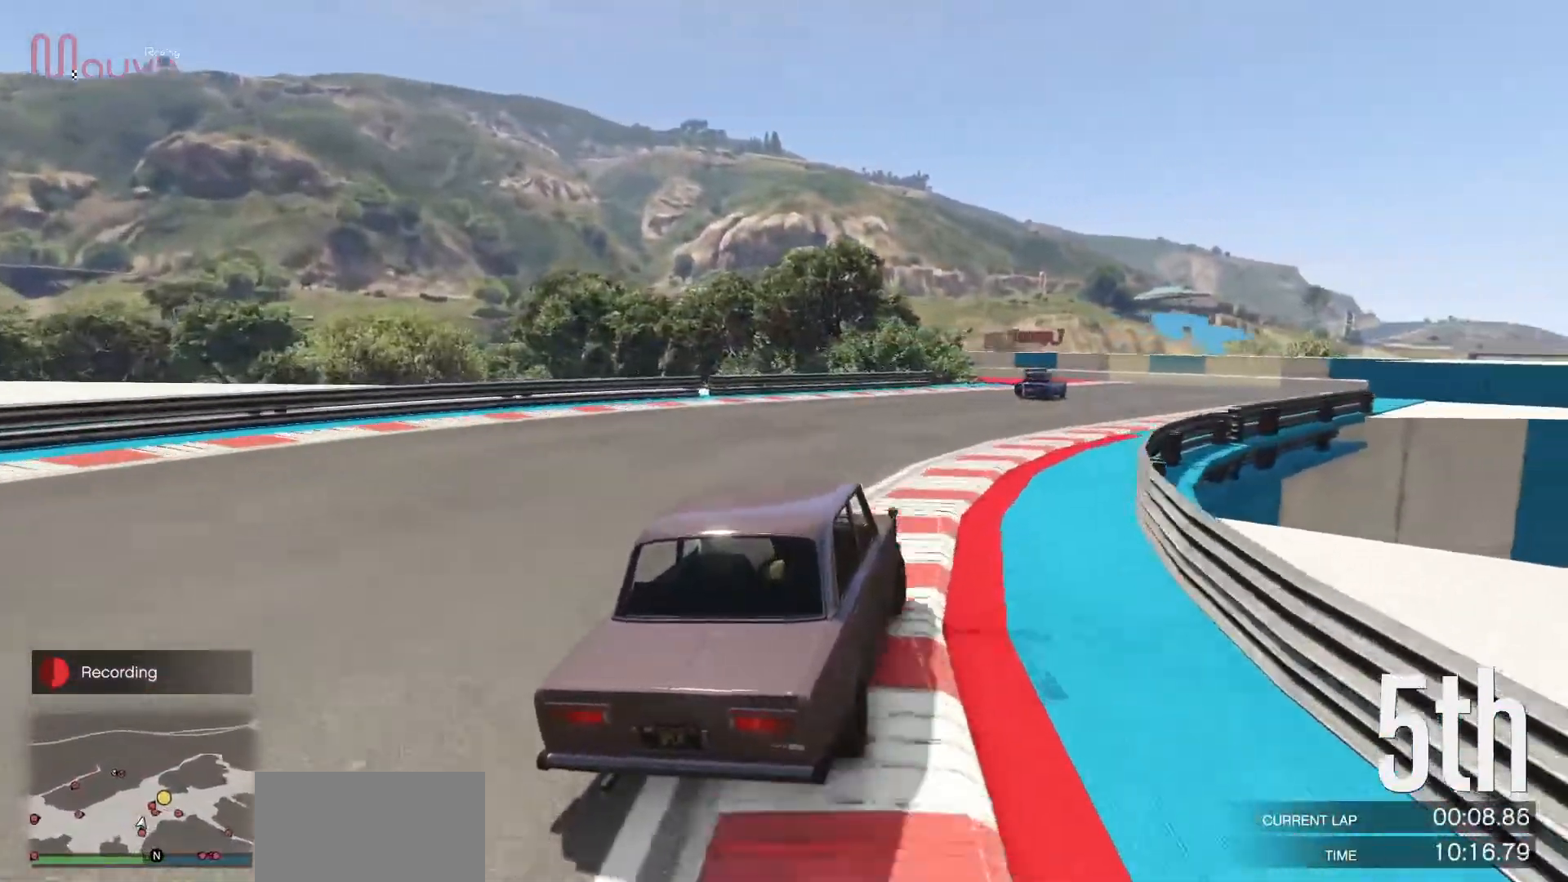
{"buttons": ["R2"], "left_stick": "right", "events": [[117, "left_stick", "center"], [183, "left_stick", "right"]]}
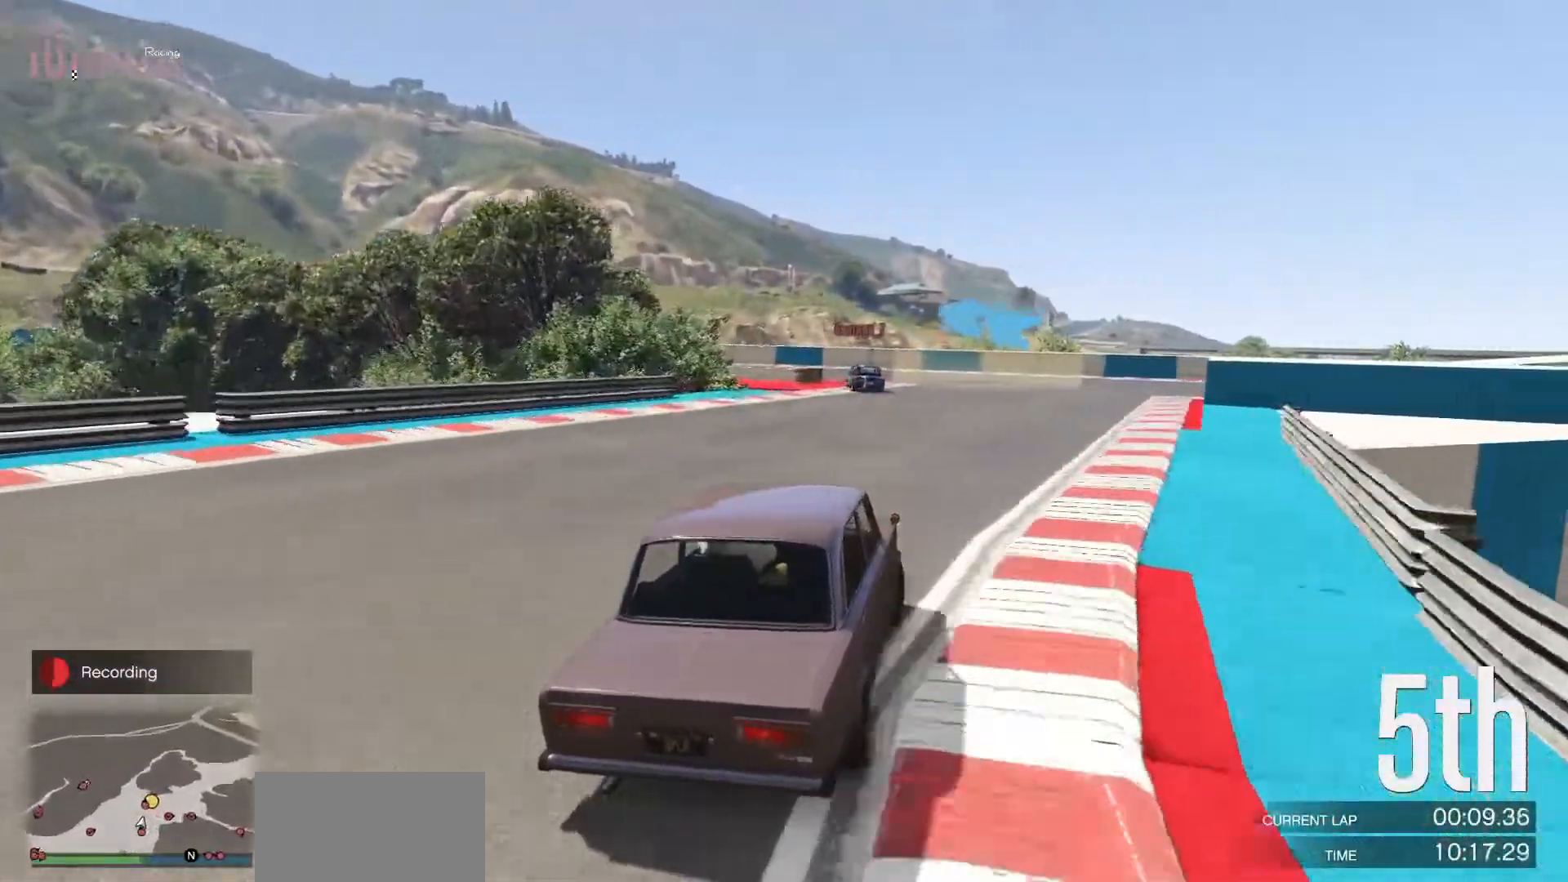
{"buttons": ["R2"], "left_stick": "left", "events": [[17, "left_stick", "center"], [183, "left_stick", "left"], [383, "left_stick", "center"], [433, "left_stick", "left"]]}
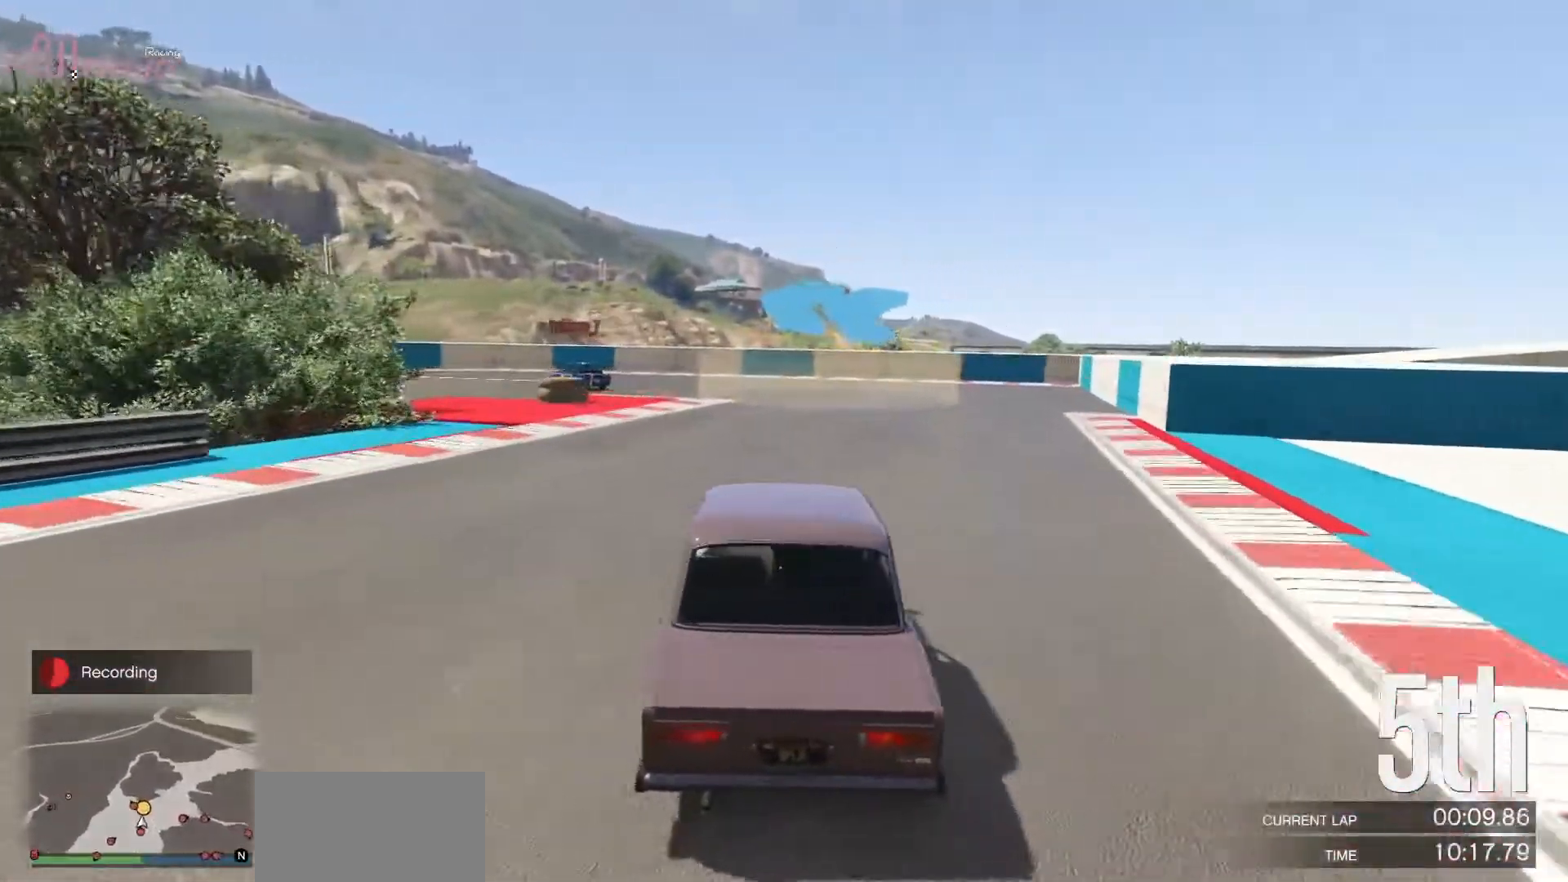
{"buttons": ["R2"], "left_stick": "left", "events": [[100, "left_stick", "center"], [183, "left_stick", "left"]]}
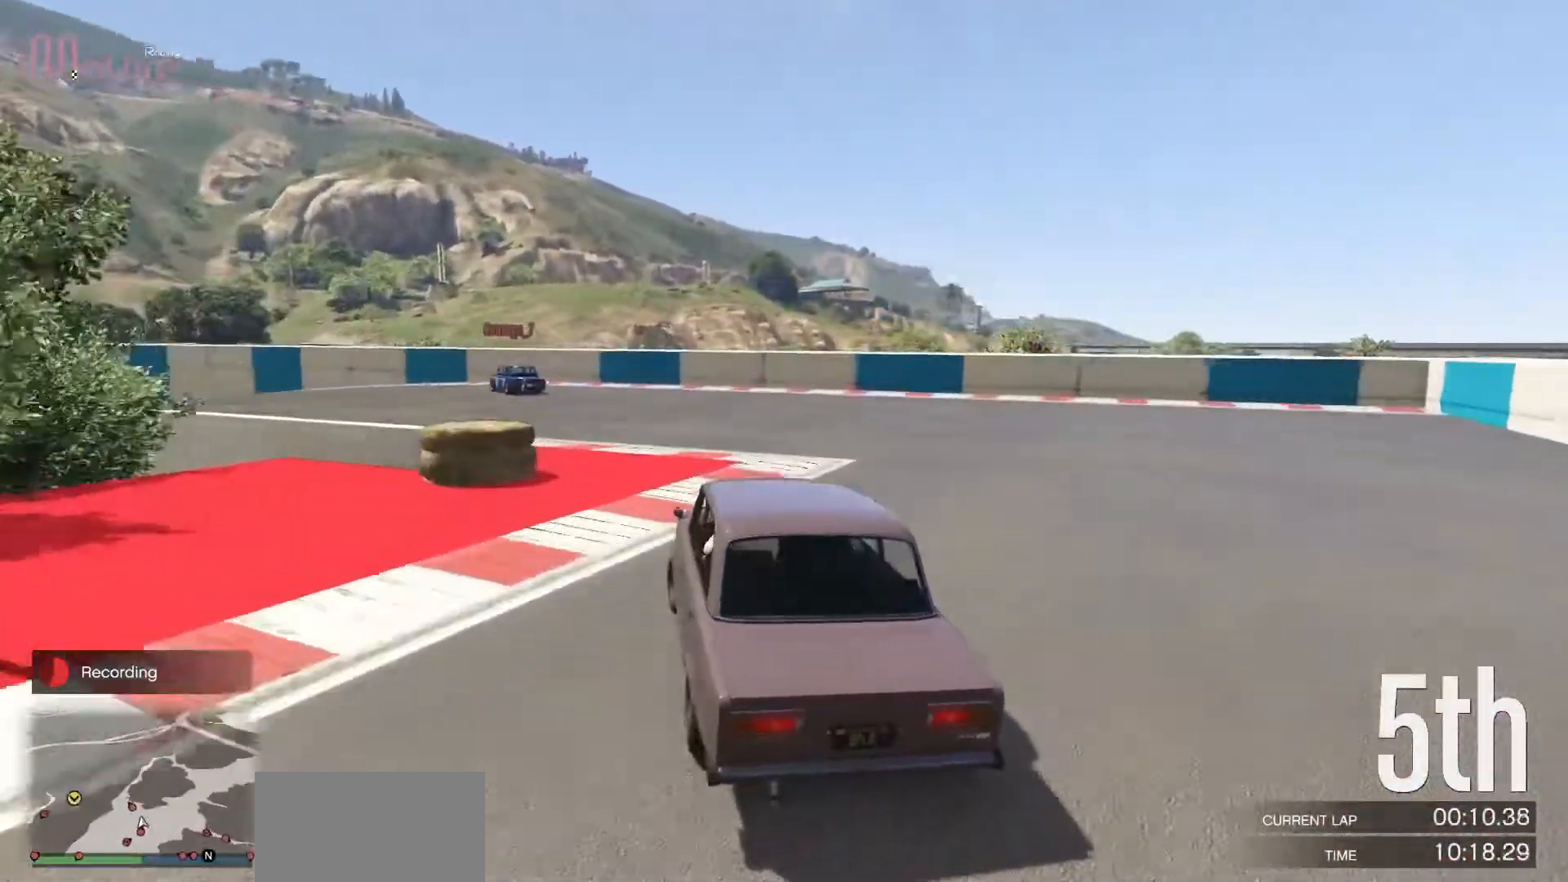
{"buttons": ["R2"], "left_stick": "left", "events": [[50, "left_stick", "center"], [133, "left_stick", "left"], [283, "left_stick", "center"], [433, "left_stick", "left"]]}
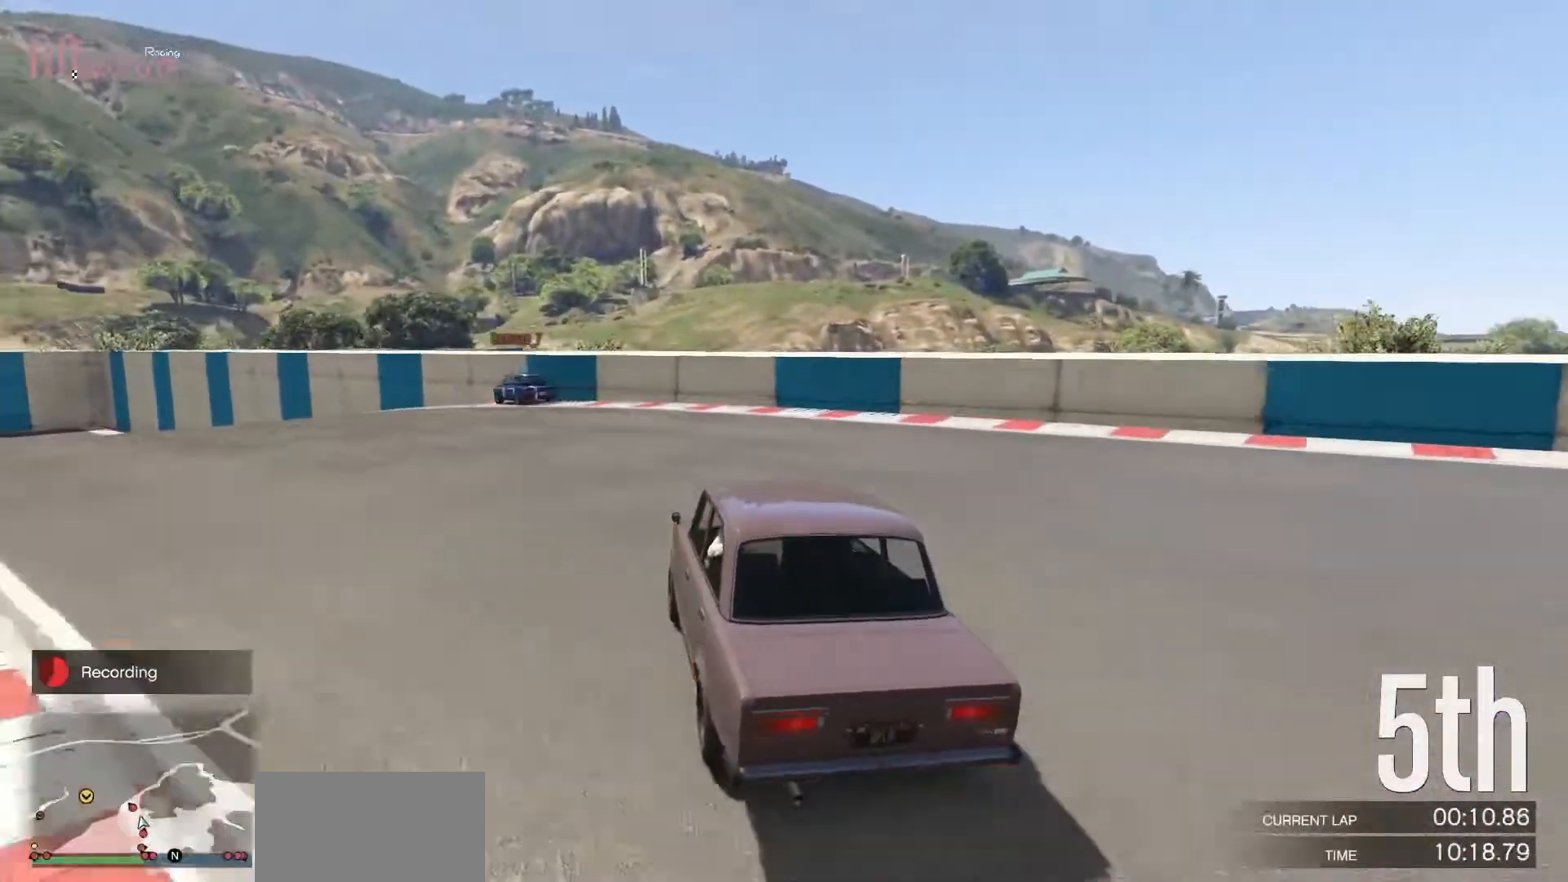
{"buttons": ["R2"], "left_stick": "left", "events": [[167, "left_stick", "center"], [233, "left_stick", "left"]]}
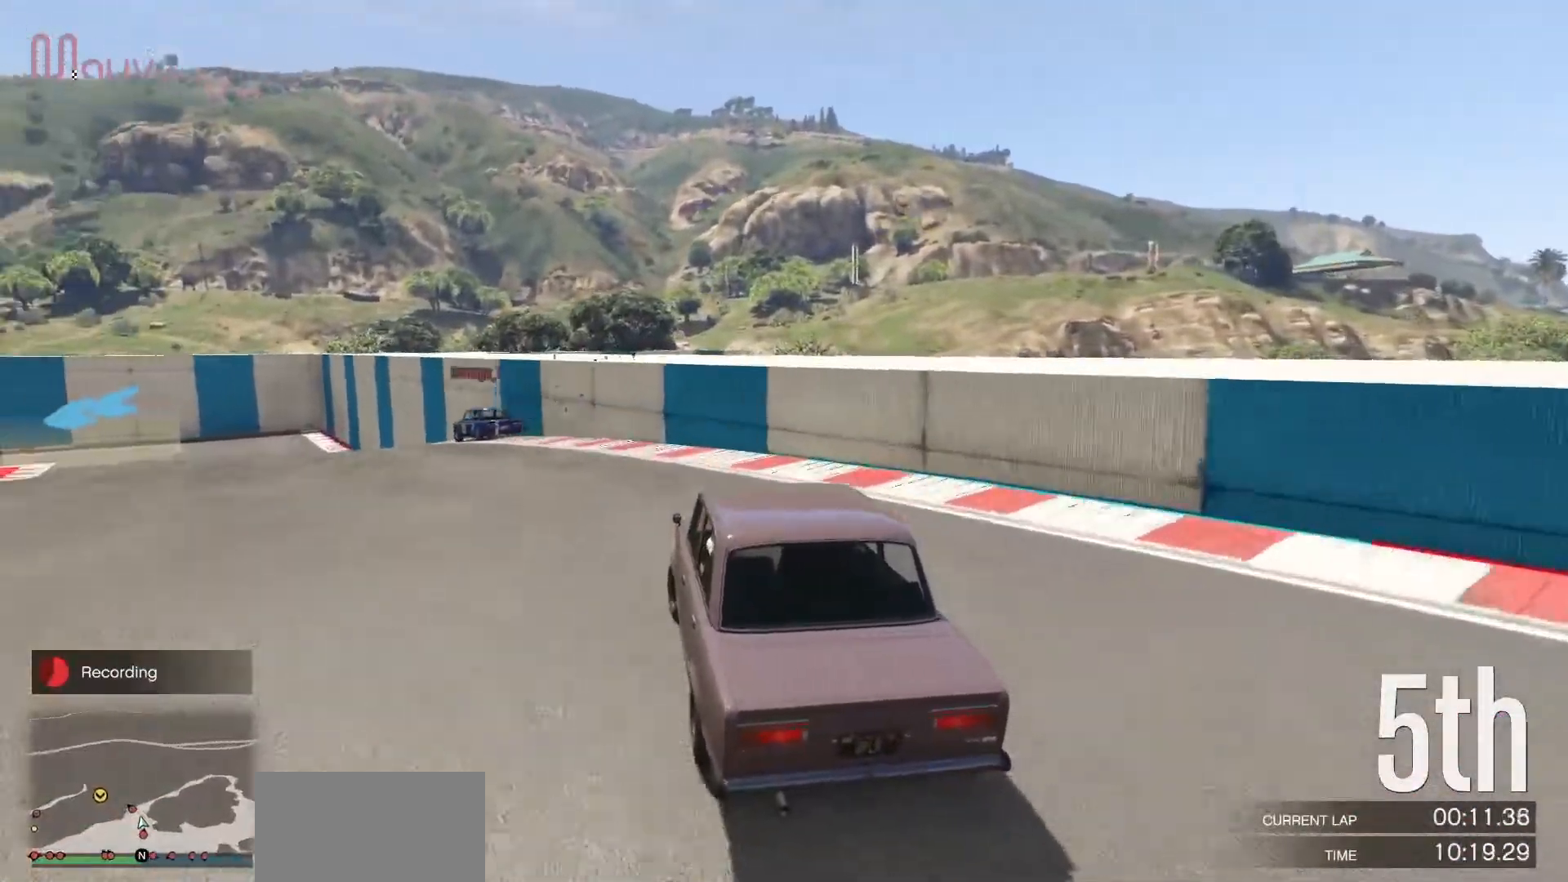
{"buttons": ["R2"], "left_stick": "left", "events": [[350, "left_stick", "center"], [400, "left_stick", "left"]]}
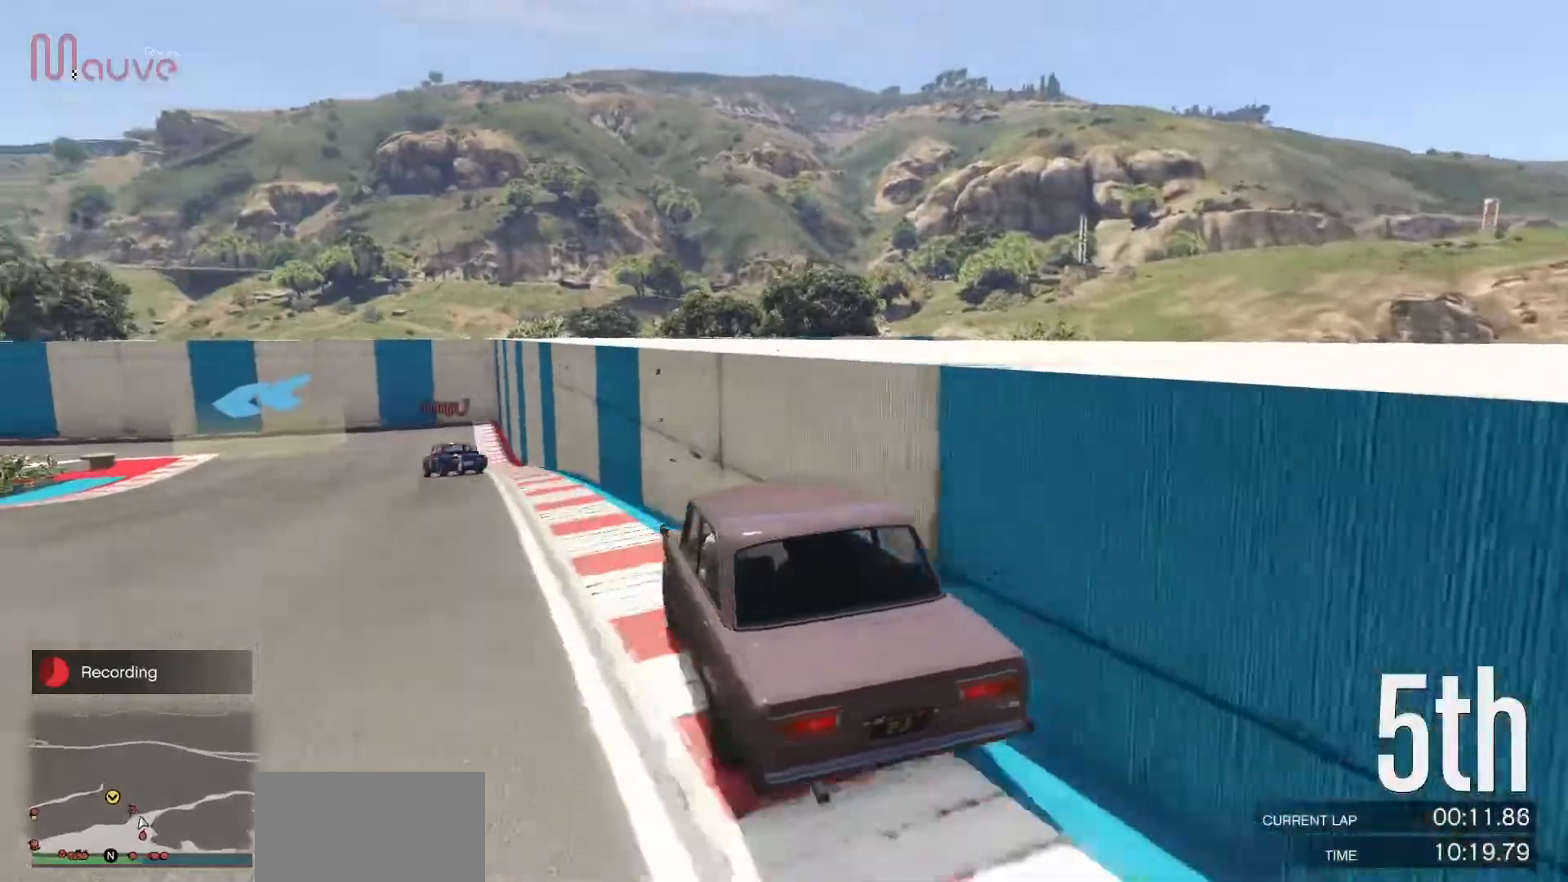
{"buttons": ["R2"], "left_stick": "left", "events": [[33, "left_stick", "center"], [483, "left_stick", "left"]]}
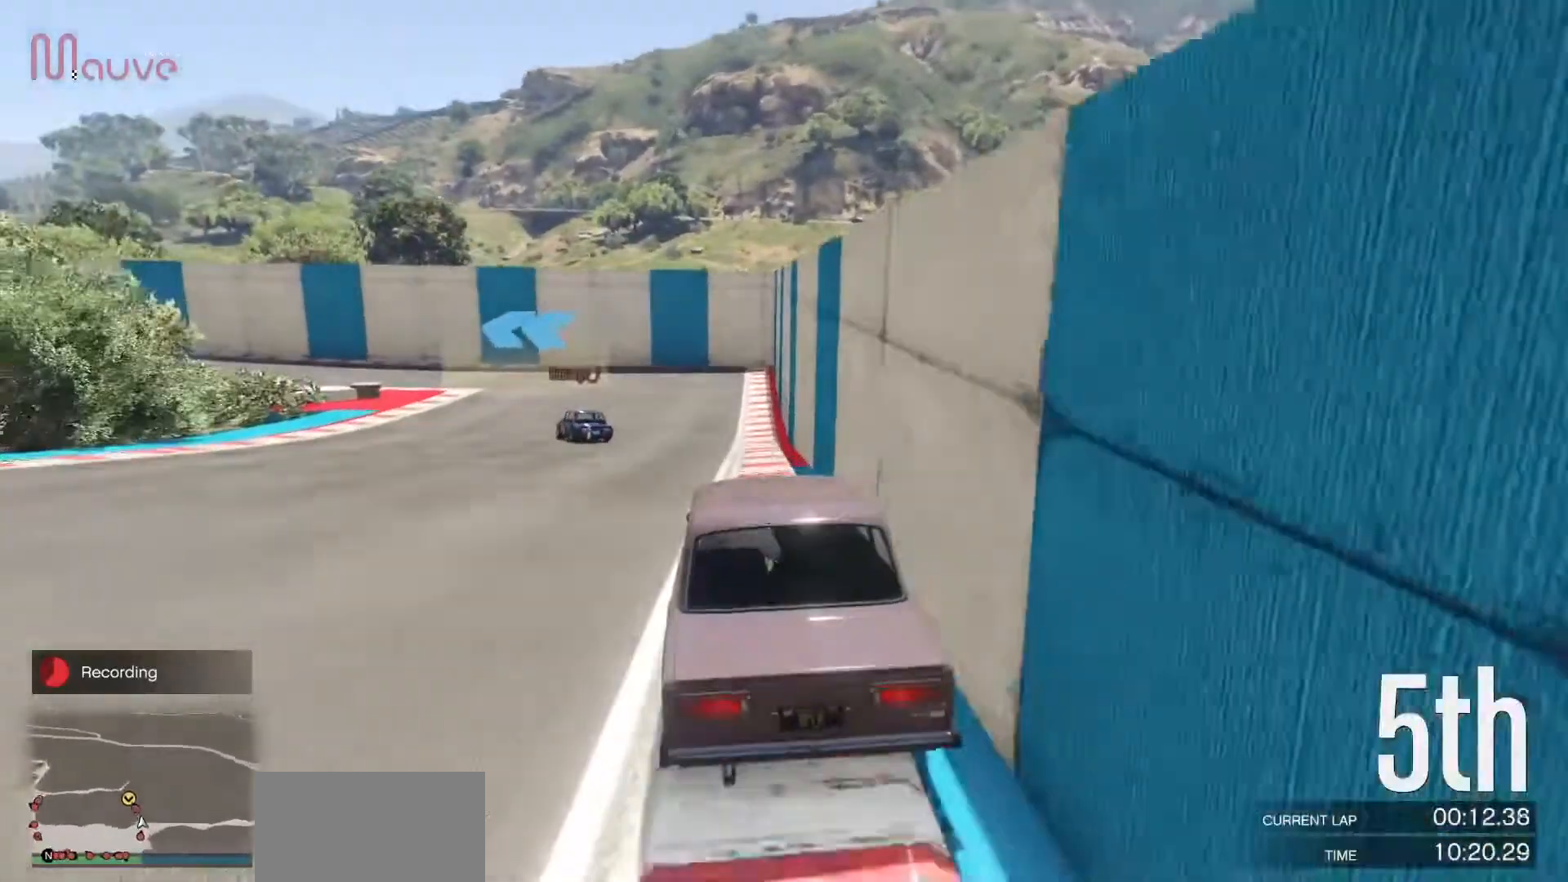
{"buttons": ["R2"], "left_stick": "left", "events": [[150, "left_stick", "center"], [200, "left_stick", "left"], [367, "left_stick", "center"], [450, "left_stick", "left"]]}
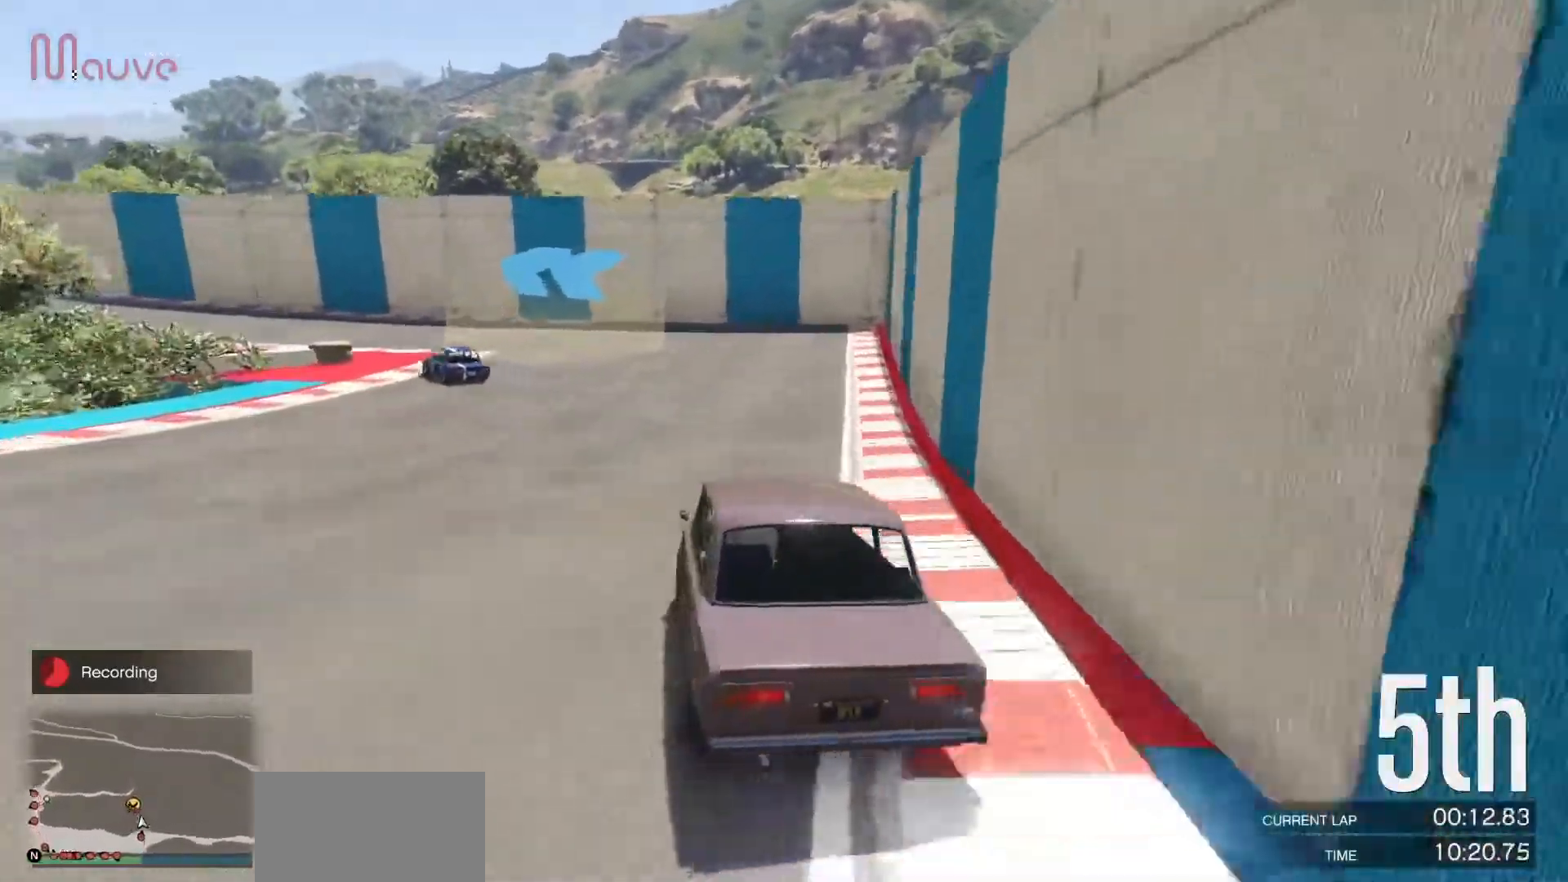
{"buttons": ["R2"], "left_stick": "left", "events": [[133, "left_stick", "center"], [233, "left_stick", "left"], [417, "left_stick", "center"], [483, "left_stick", "left"]]}
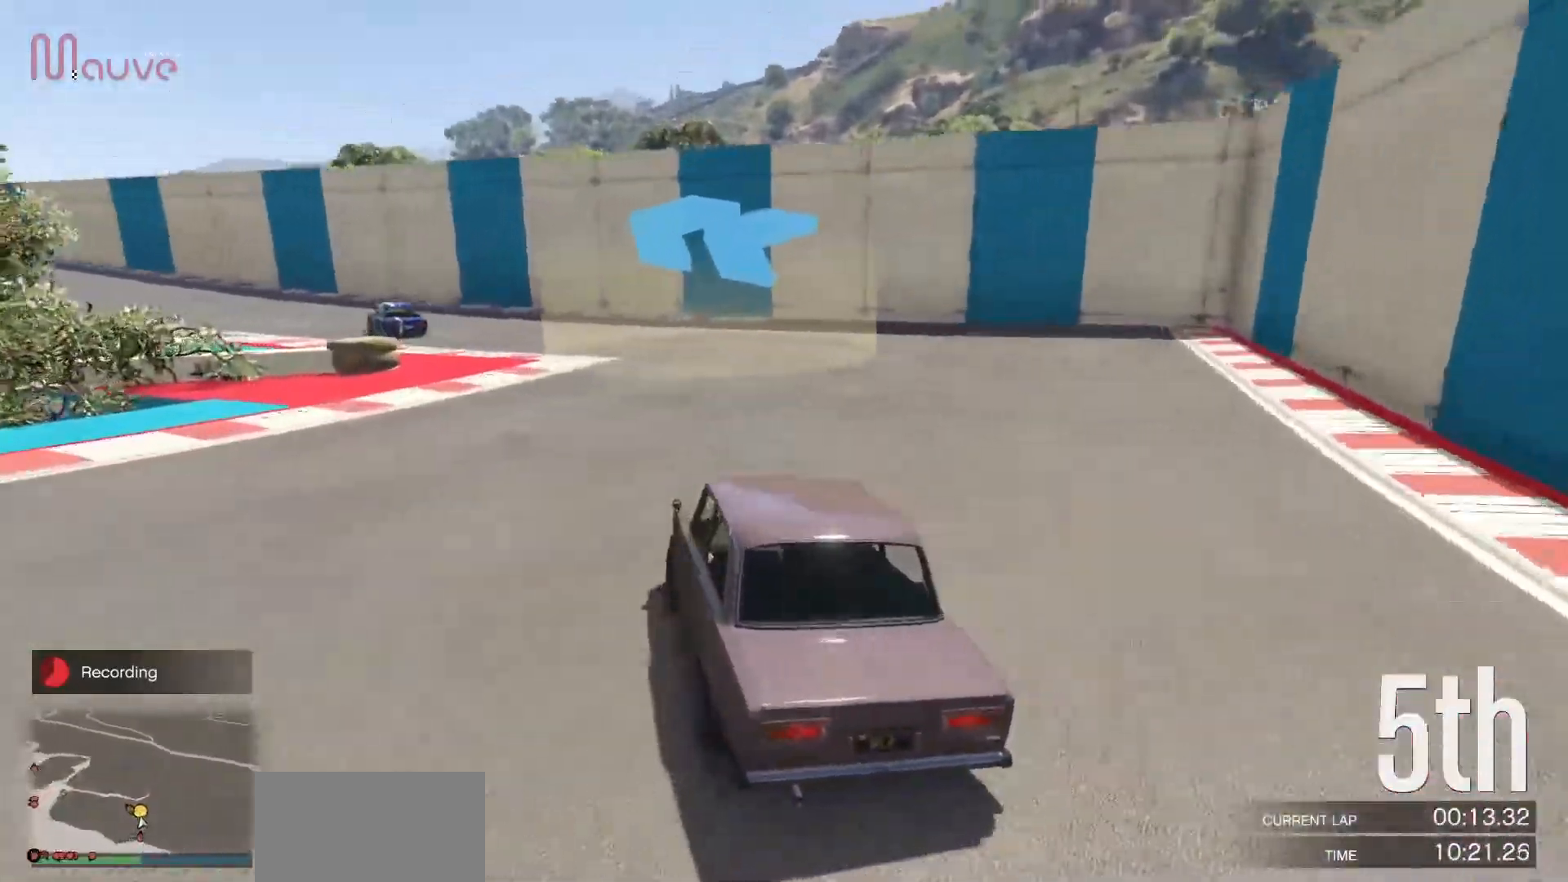
{"buttons": ["R2"], "left_stick": "left", "events": [[383, "left_stick", "center"], [467, "left_stick", "left"]]}
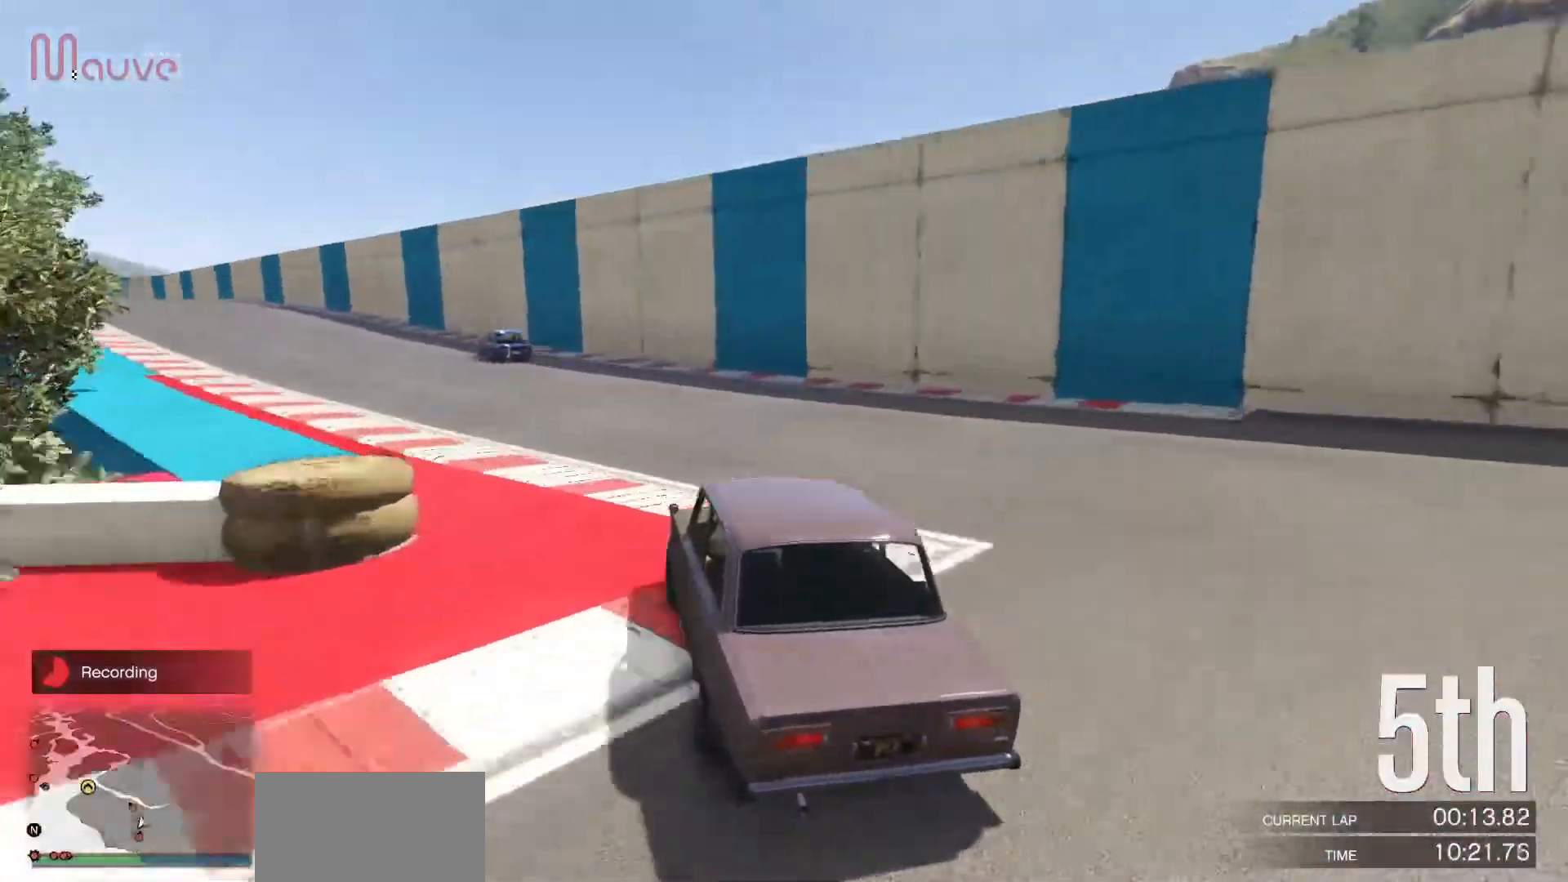
{"buttons": ["R2"], "left_stick": "center", "events": [[117, "left_stick", "center"], [283, "left_stick", "left"], [483, "left_stick", "center"]]}
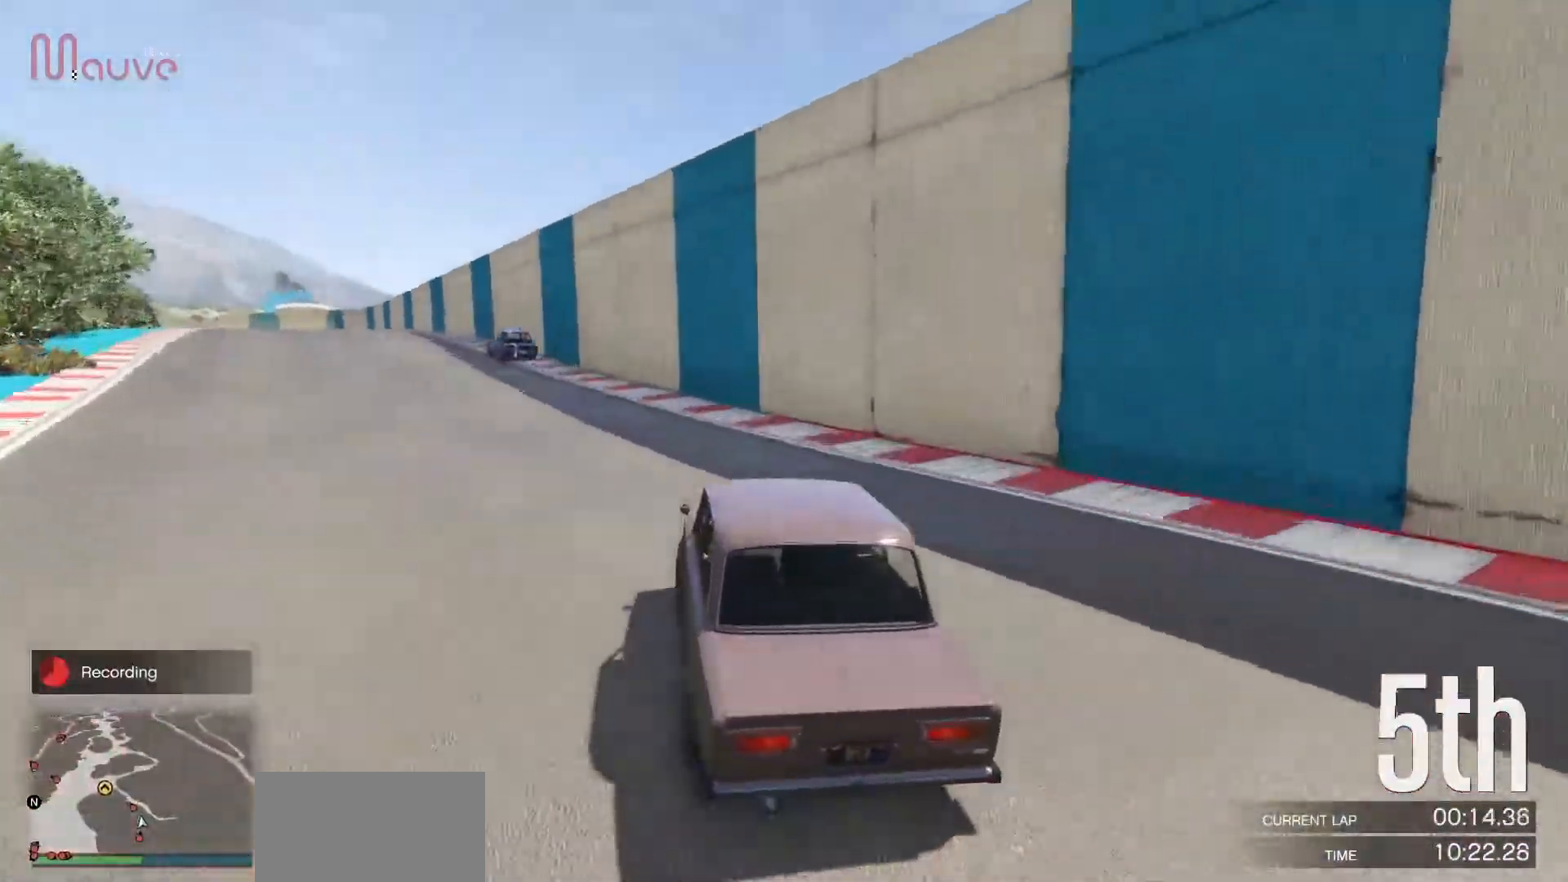
{"buttons": ["R2"], "left_stick": "center", "events": [[33, "left_stick", "left"], [217, "left_stick", "center"], [300, "left_stick", "left"], [433, "left_stick", "center"]]}
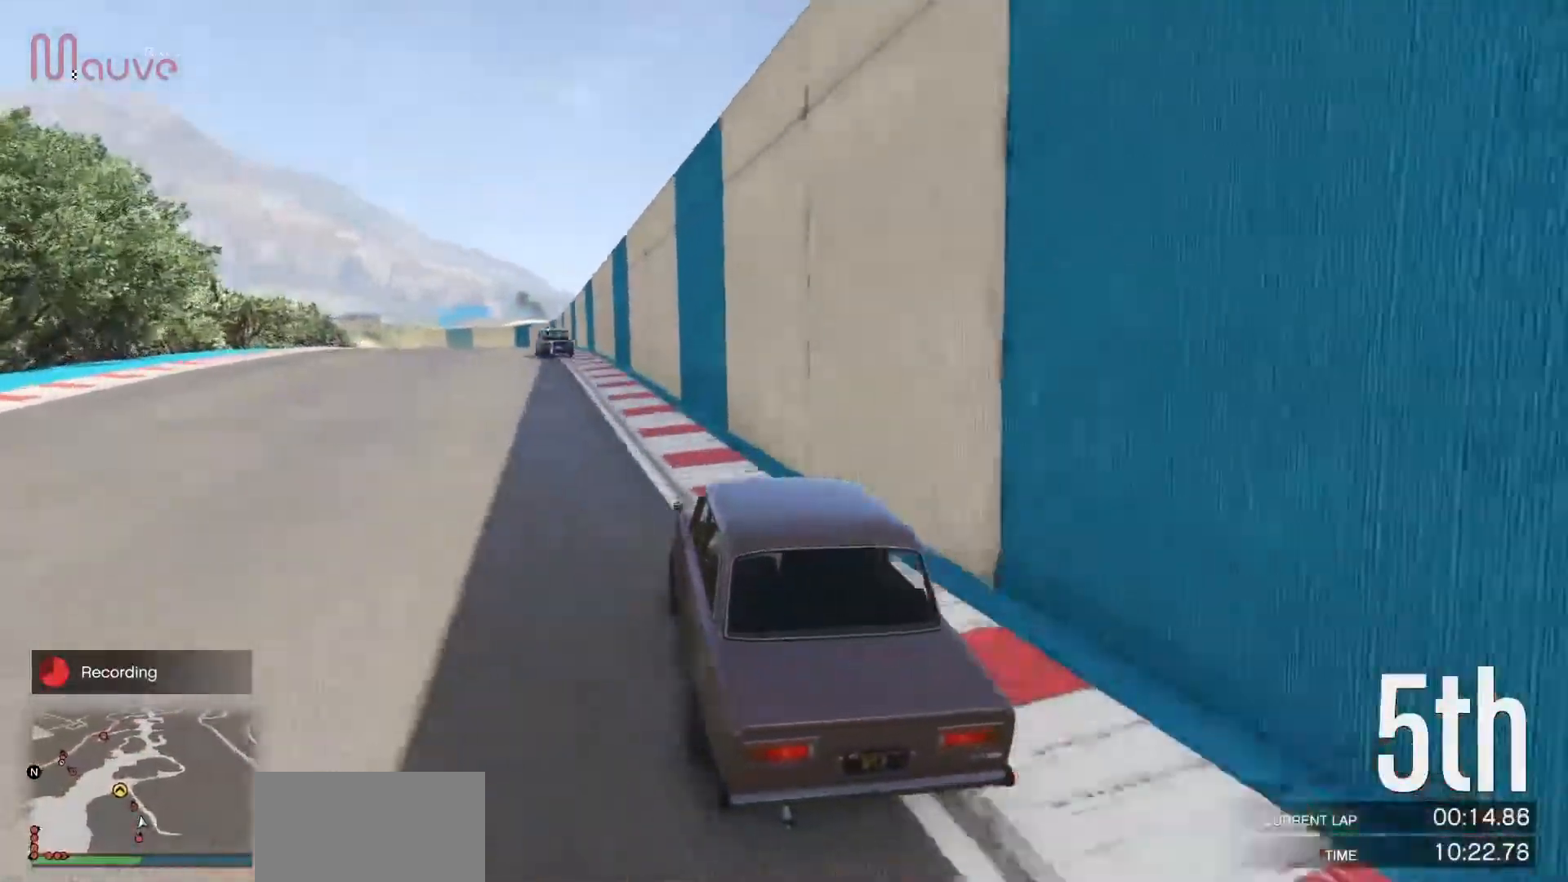
{"buttons": ["R2"], "left_stick": "left", "events": [[17, "left_stick", "left"], [133, "left_stick", "center"], [450, "left_stick", "left"]]}
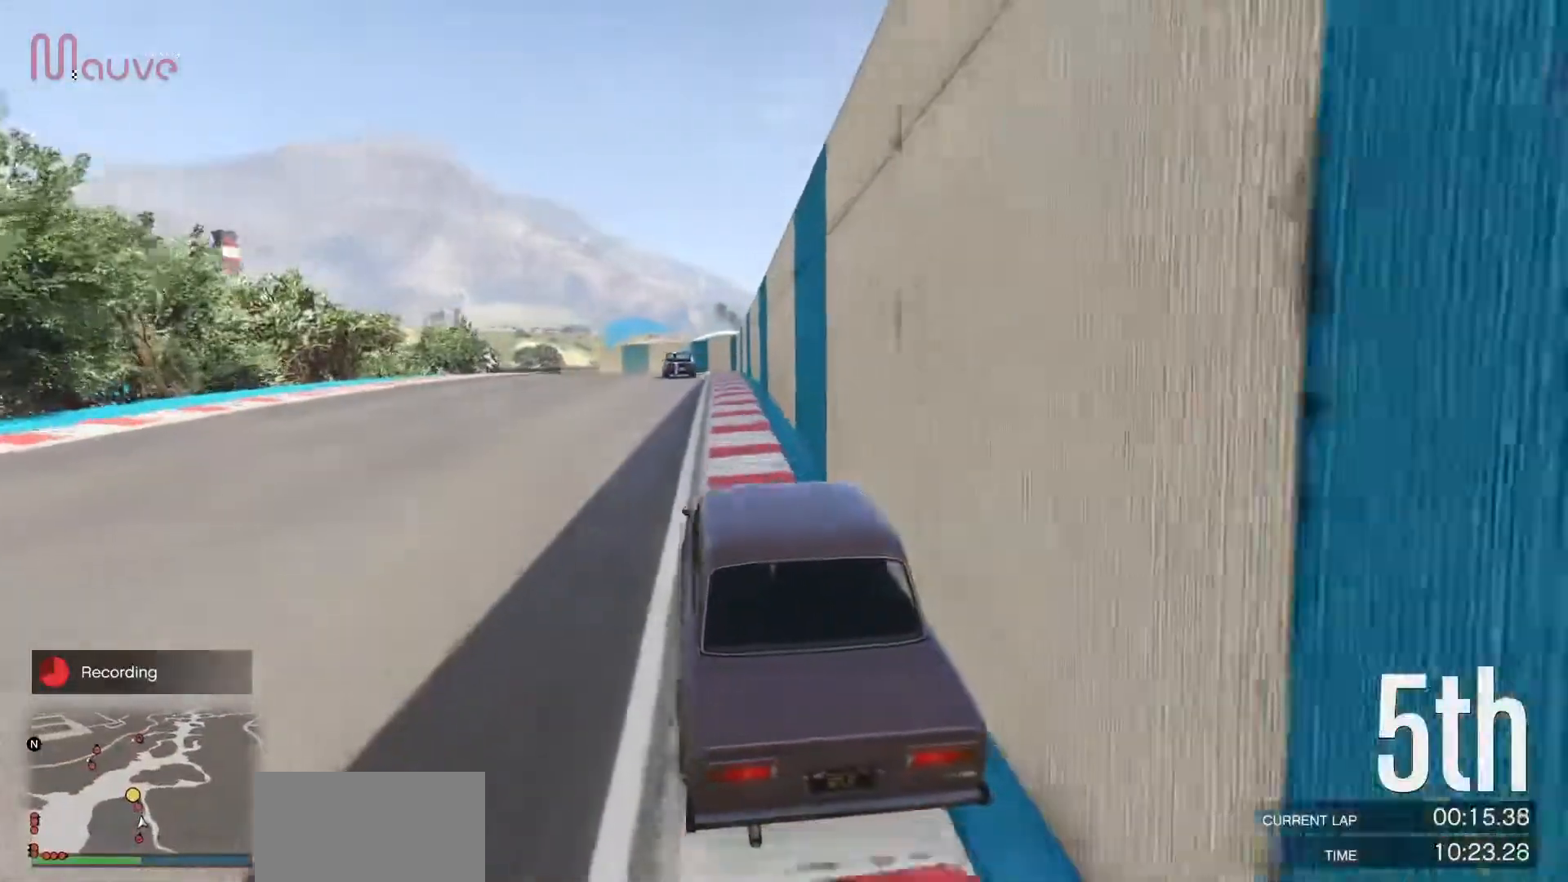
{"buttons": ["R2"], "left_stick": "center", "events": [[83, "left_stick", "center"], [350, "left_stick", "left"], [500, "left_stick", "center"]]}
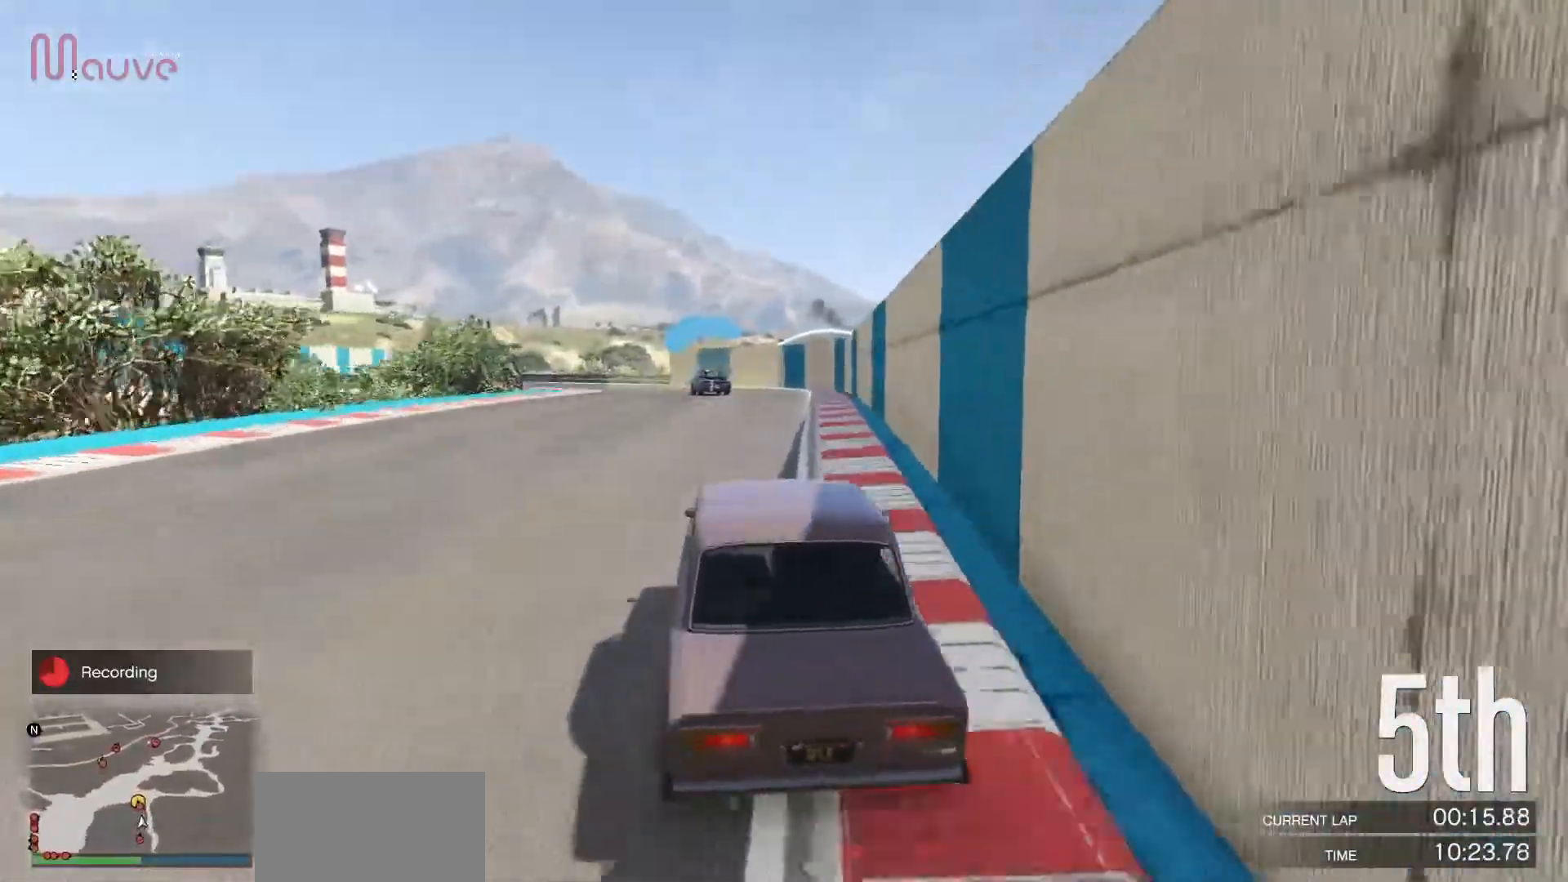
{"buttons": ["R2"], "left_stick": "left", "events": [[83, "left_stick", "left"], [250, "left_stick", "center"], [367, "left_stick", "left"]]}
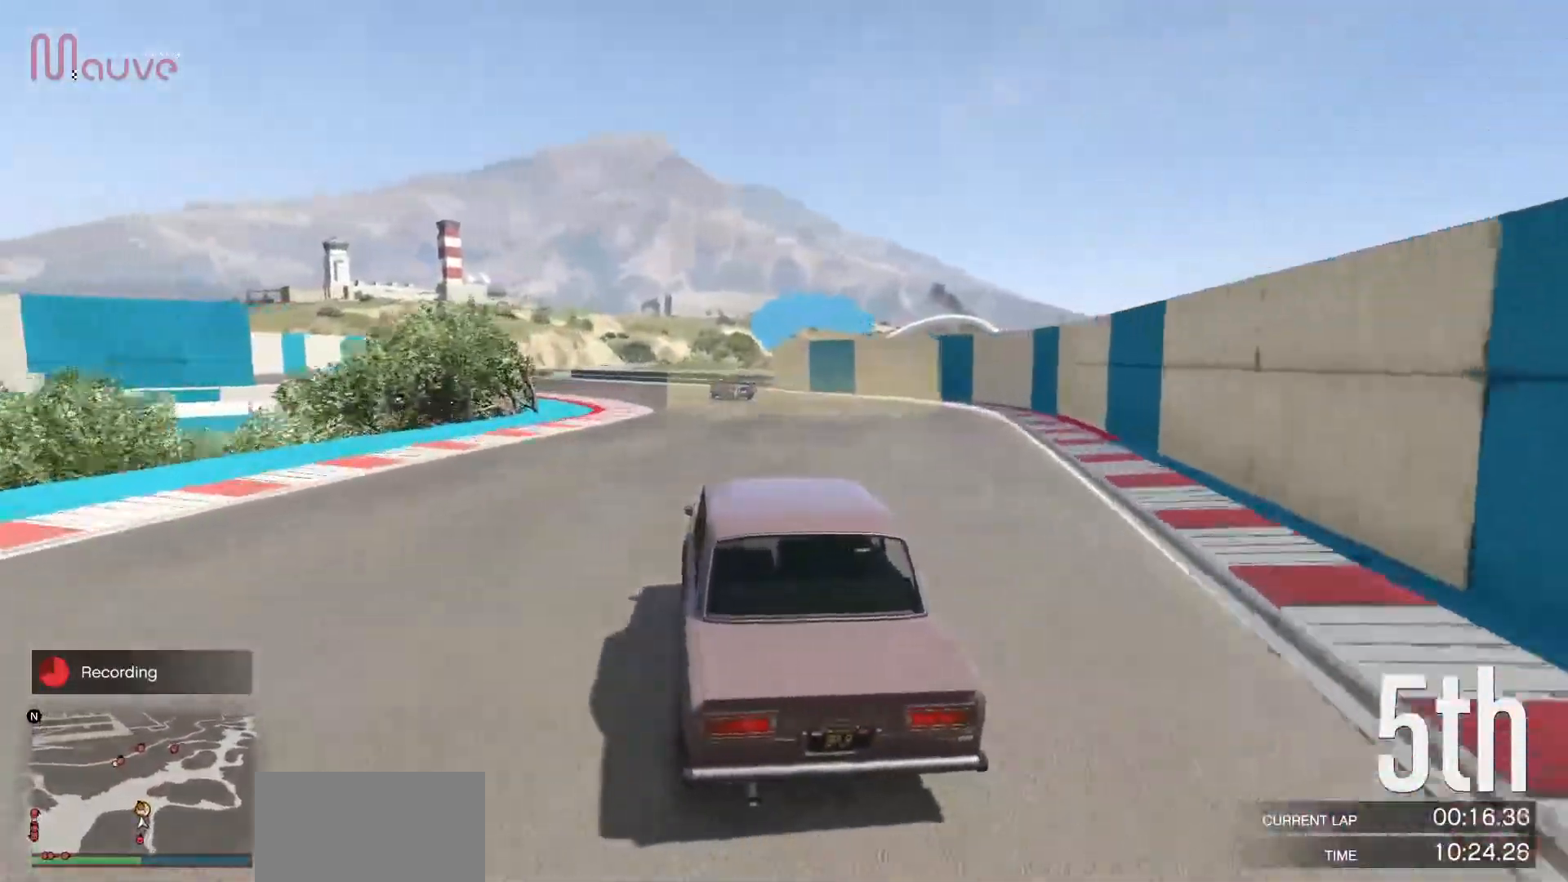
{"buttons": ["R2"], "left_stick": "left", "events": [[33, "left_stick", "center"], [133, "left_stick", "left"], [300, "left_stick", "center"], [433, "left_stick", "left"]]}
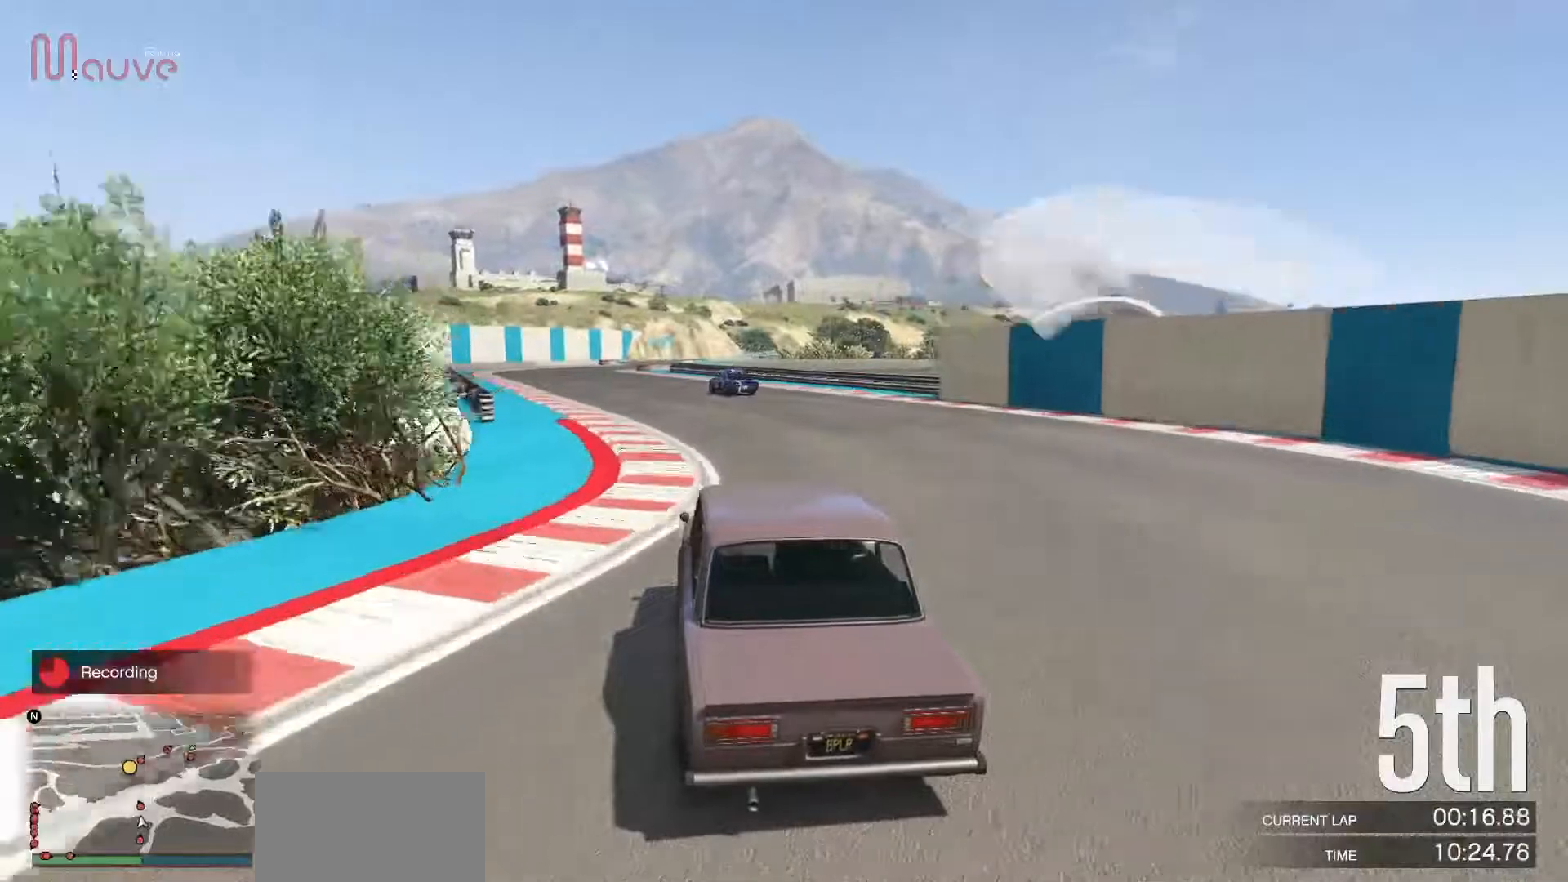
{"buttons": ["R2"], "left_stick": "center", "events": [[100, "left_stick", "center"], [317, "left_stick", "left"], [383, "left_stick", "center"]]}
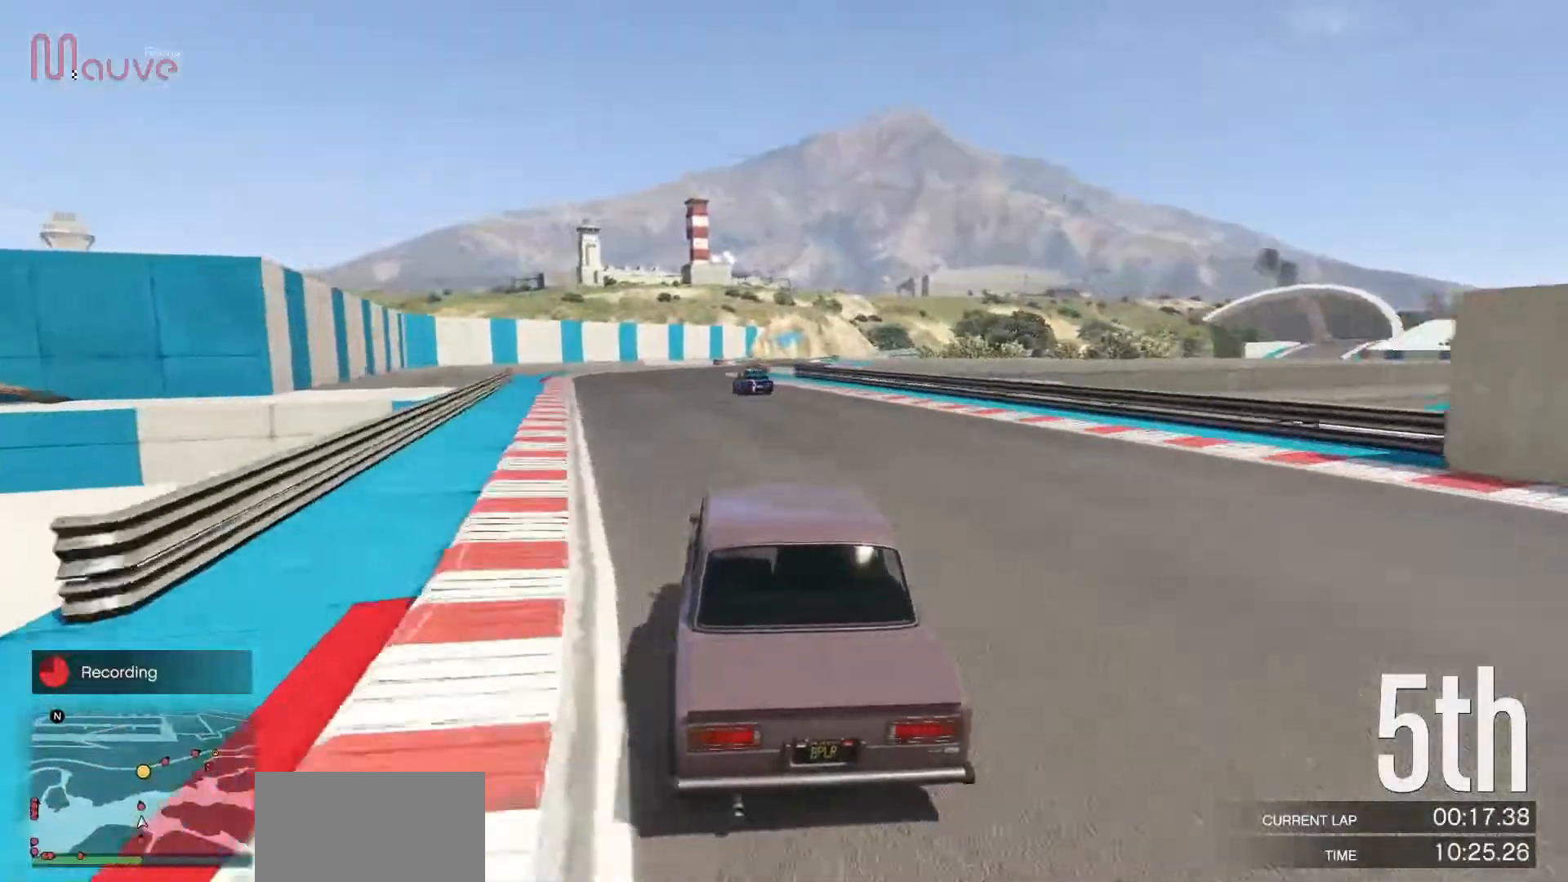
{"buttons": ["R2"], "left_stick": "center", "events": []}
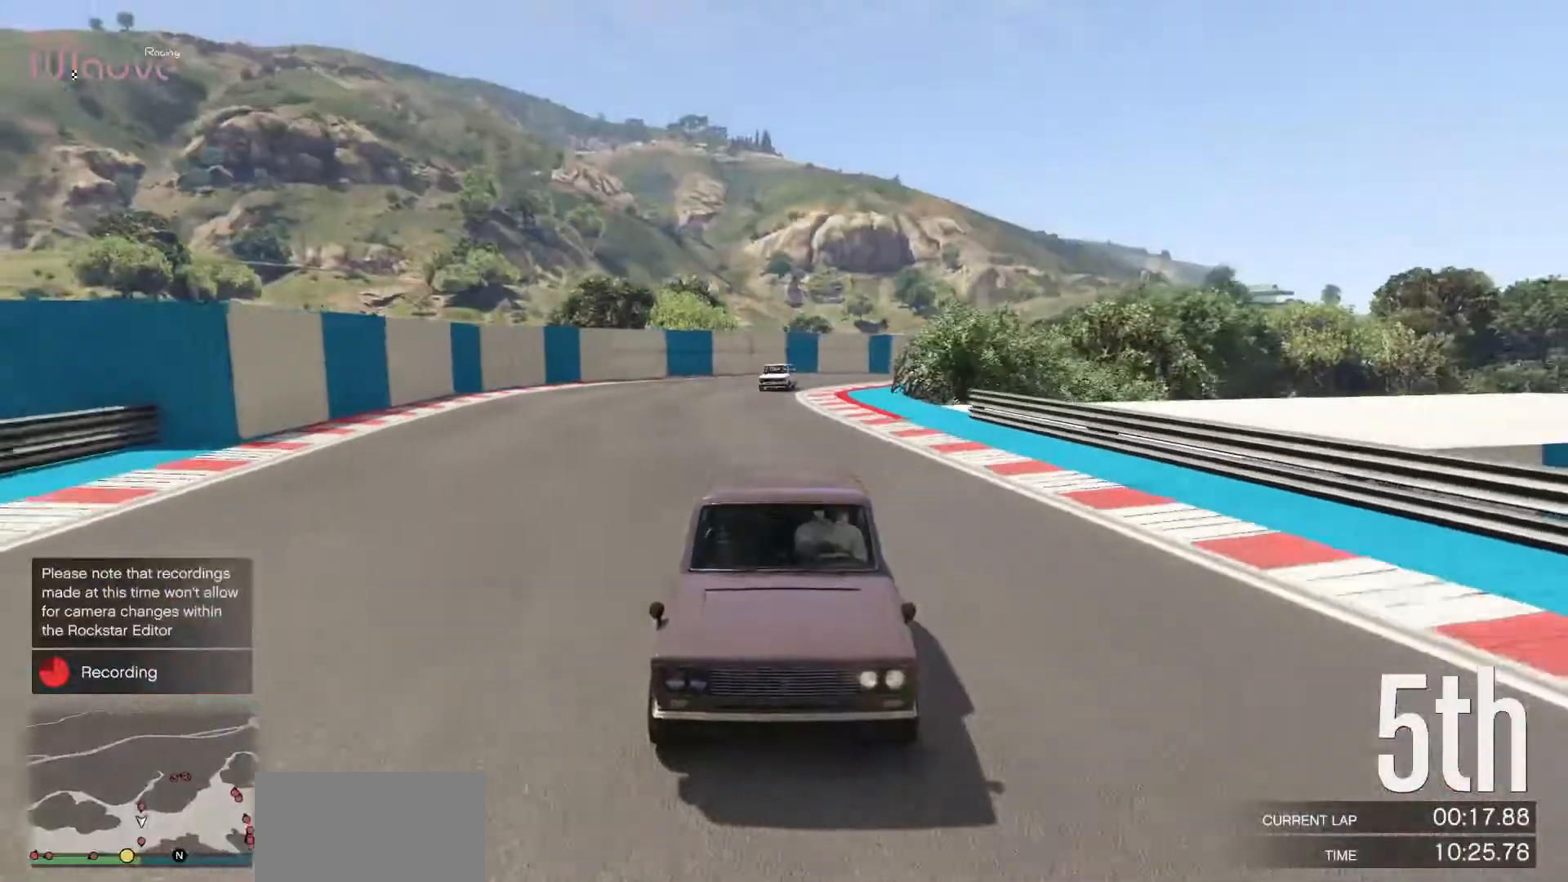
{"buttons": ["R2"], "left_stick": "center", "events": [[67, "left_stick", "right"], [133, "left_stick", "center"]]}
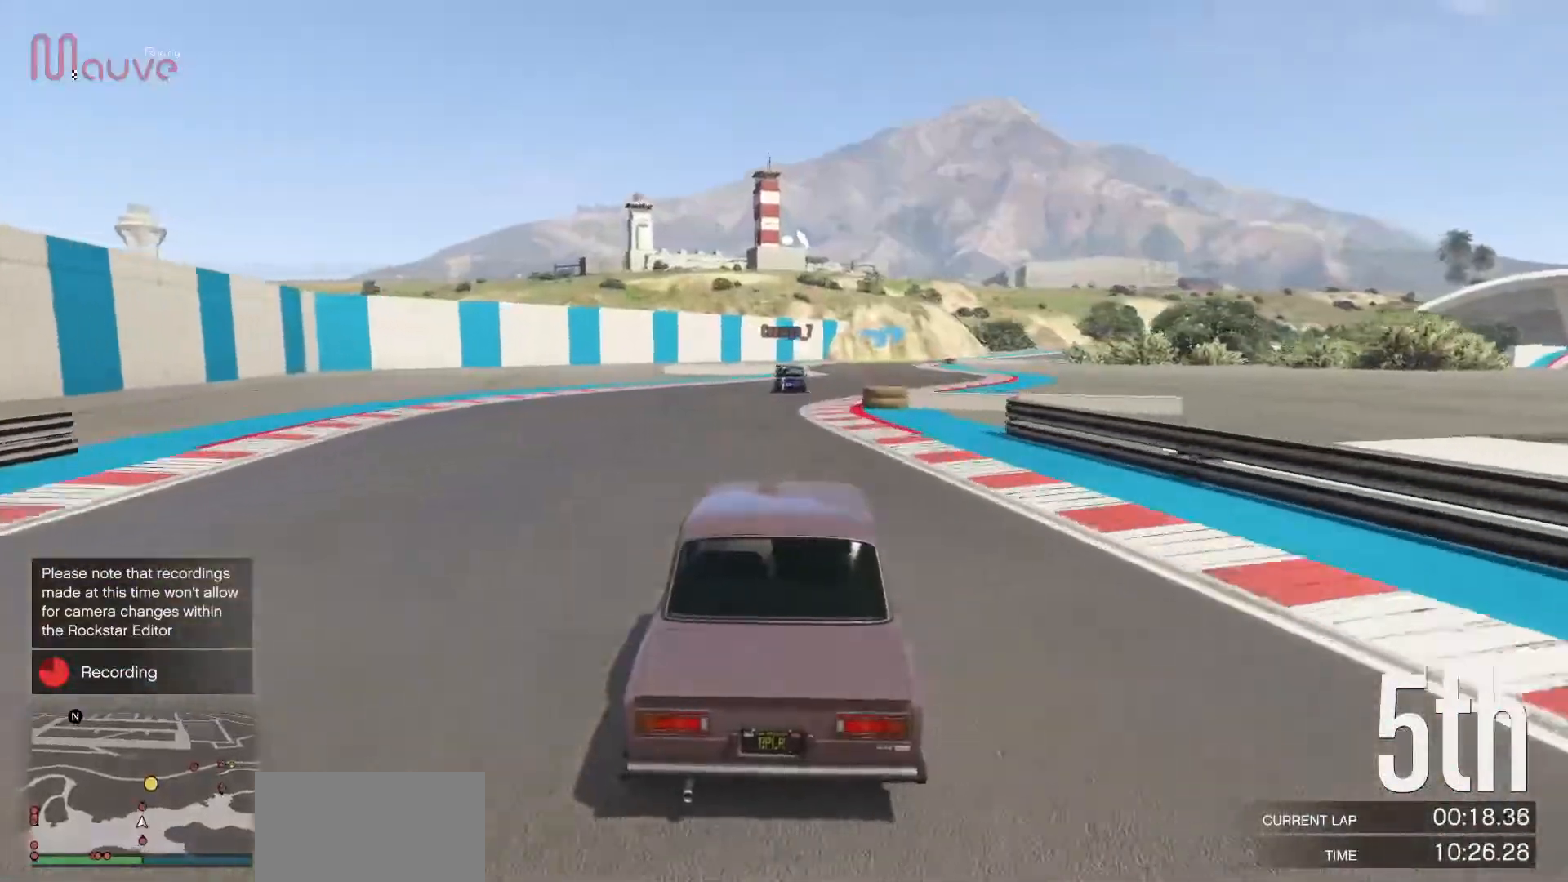
{"buttons": ["R2"], "left_stick": "right", "events": [[150, "left_stick", "right"], [217, "left_stick", "center"], [467, "left_stick", "right"]]}
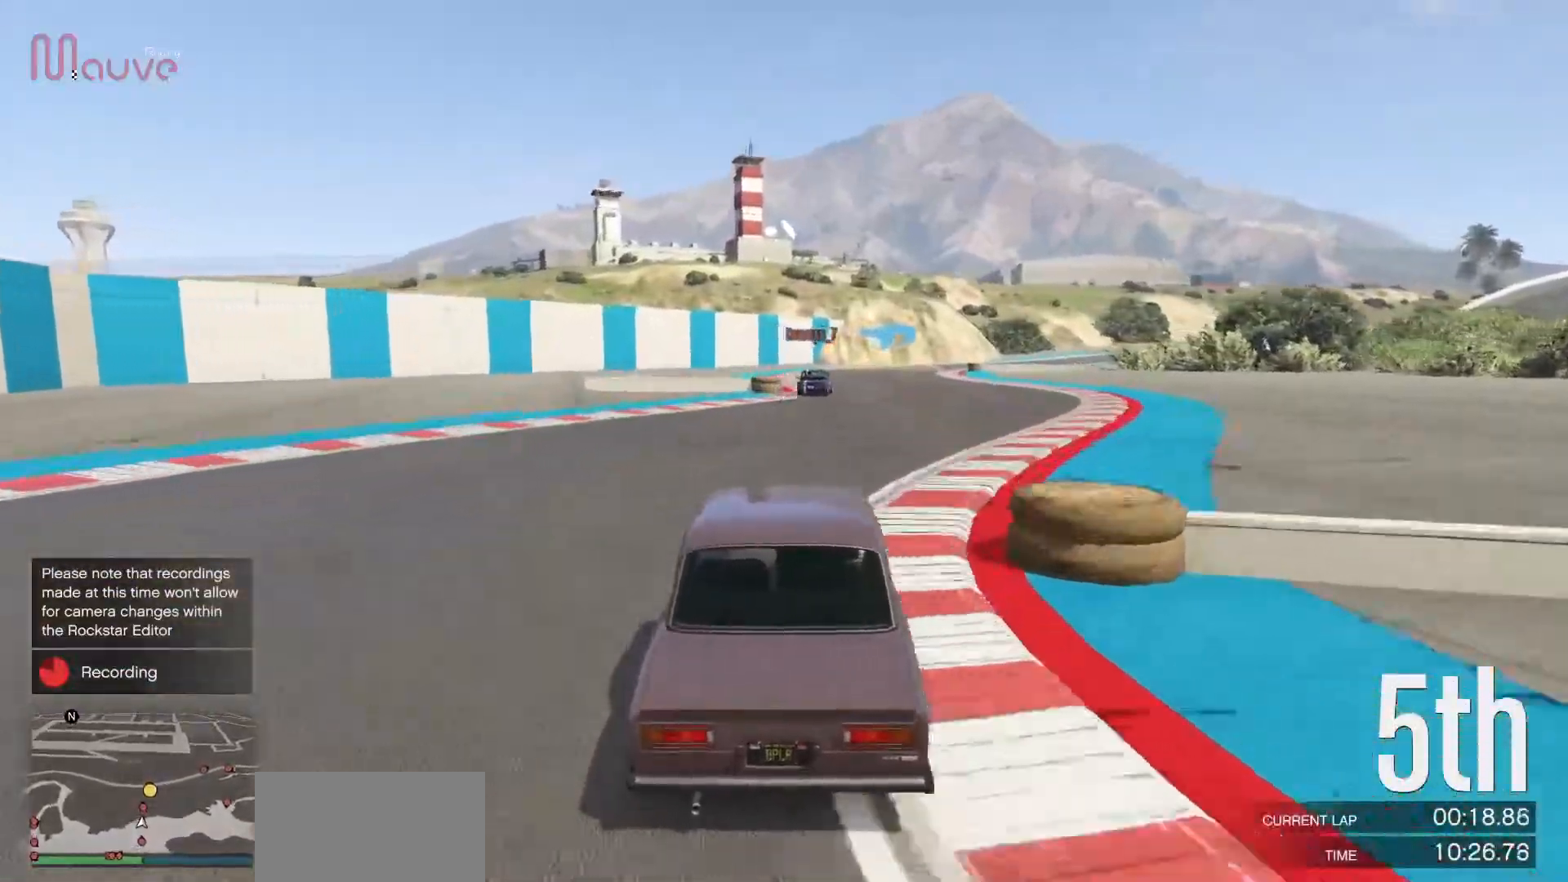
{"buttons": ["R2"], "left_stick": "center", "events": [[83, "left_stick", "center"], [300, "left_stick", "right"], [433, "left_stick", "center"]]}
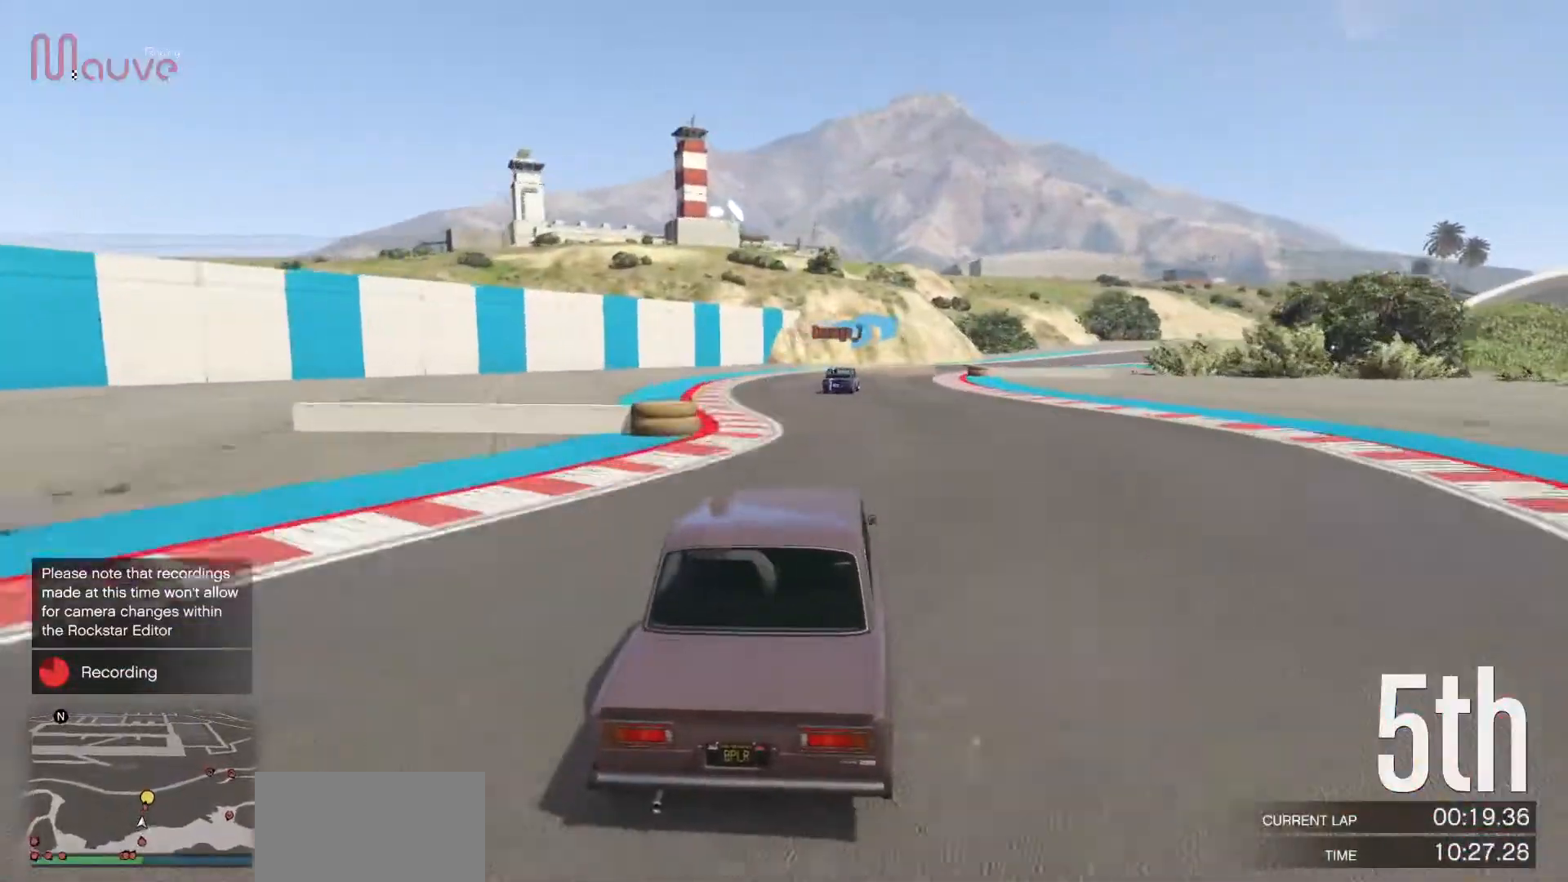
{"buttons": ["R2"], "left_stick": "center", "events": [[217, "left_stick", "right"], [367, "left_stick", "center"]]}